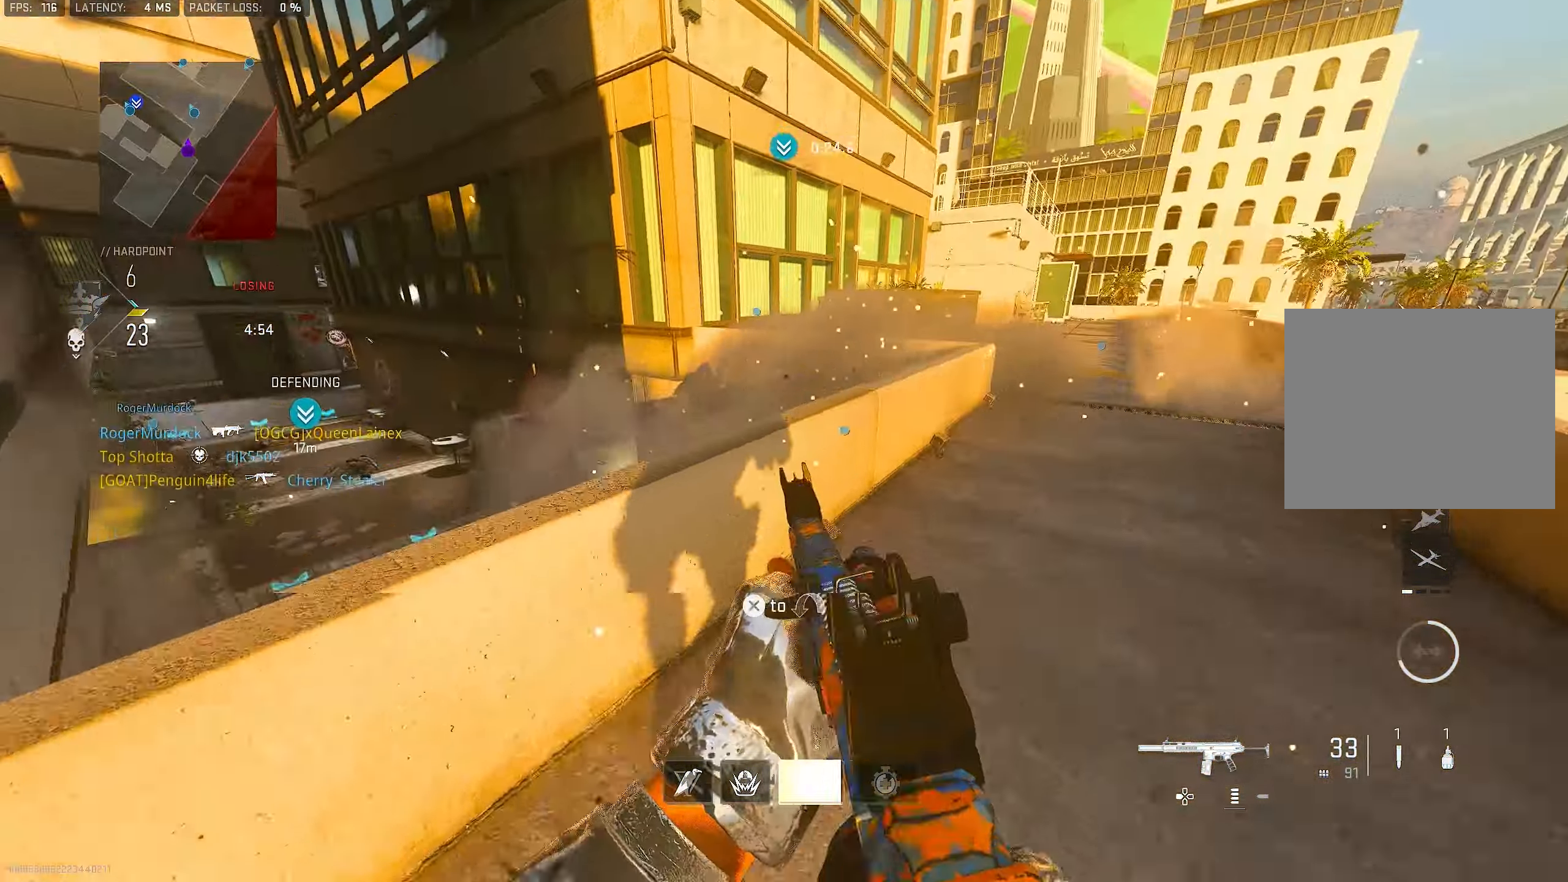
Gameplay with a controller (PlayStation layout); each line is a JSON object with the inputs held at the frame after it. "events" lists button and stick changes between this image and that frame as [ms after this image, input, new state], when the widget could be followed in between.
{"buttons": [], "left_stick": "right", "right_stick": "right", "events": [[67, "L3", "down"], [67, "left_stick", "up"], [167, "L3", "up"], [167, "right_stick", "left"], [300, "left_stick", "right"], [300, "right_stick", "center"], [500, "right_stick", "right"]]}
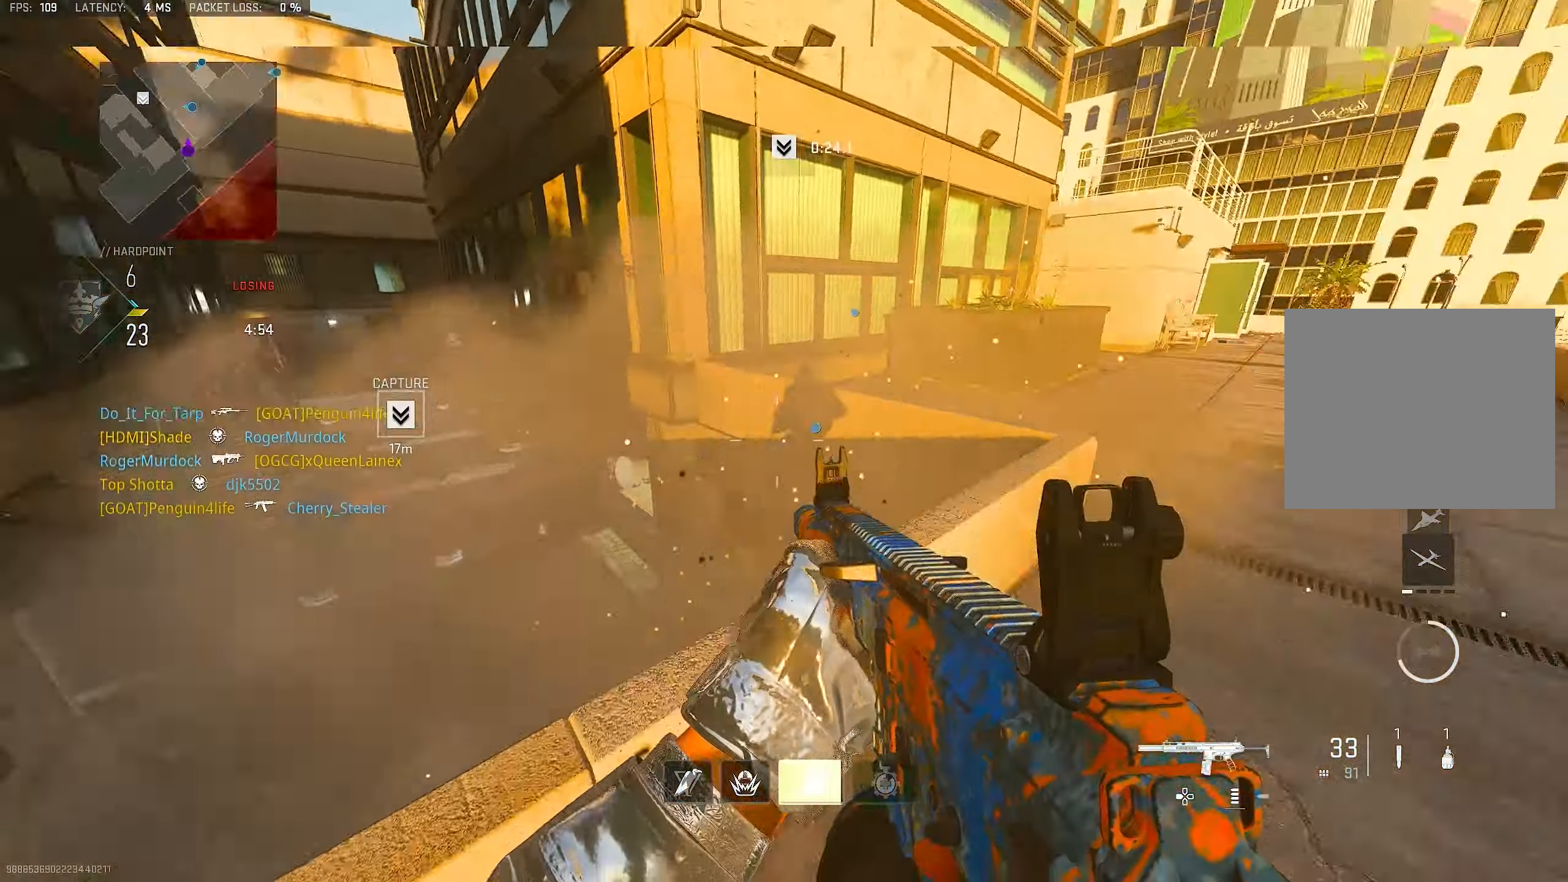
{"buttons": ["L1"], "left_stick": "right", "right_stick": "left", "events": [[167, "left_stick", "up-right"], [233, "L3", "down"], [333, "L3", "up"], [333, "right_stick", "center"], [400, "left_stick", "right"], [400, "right_stick", "left"], [500, "L1", "down"]]}
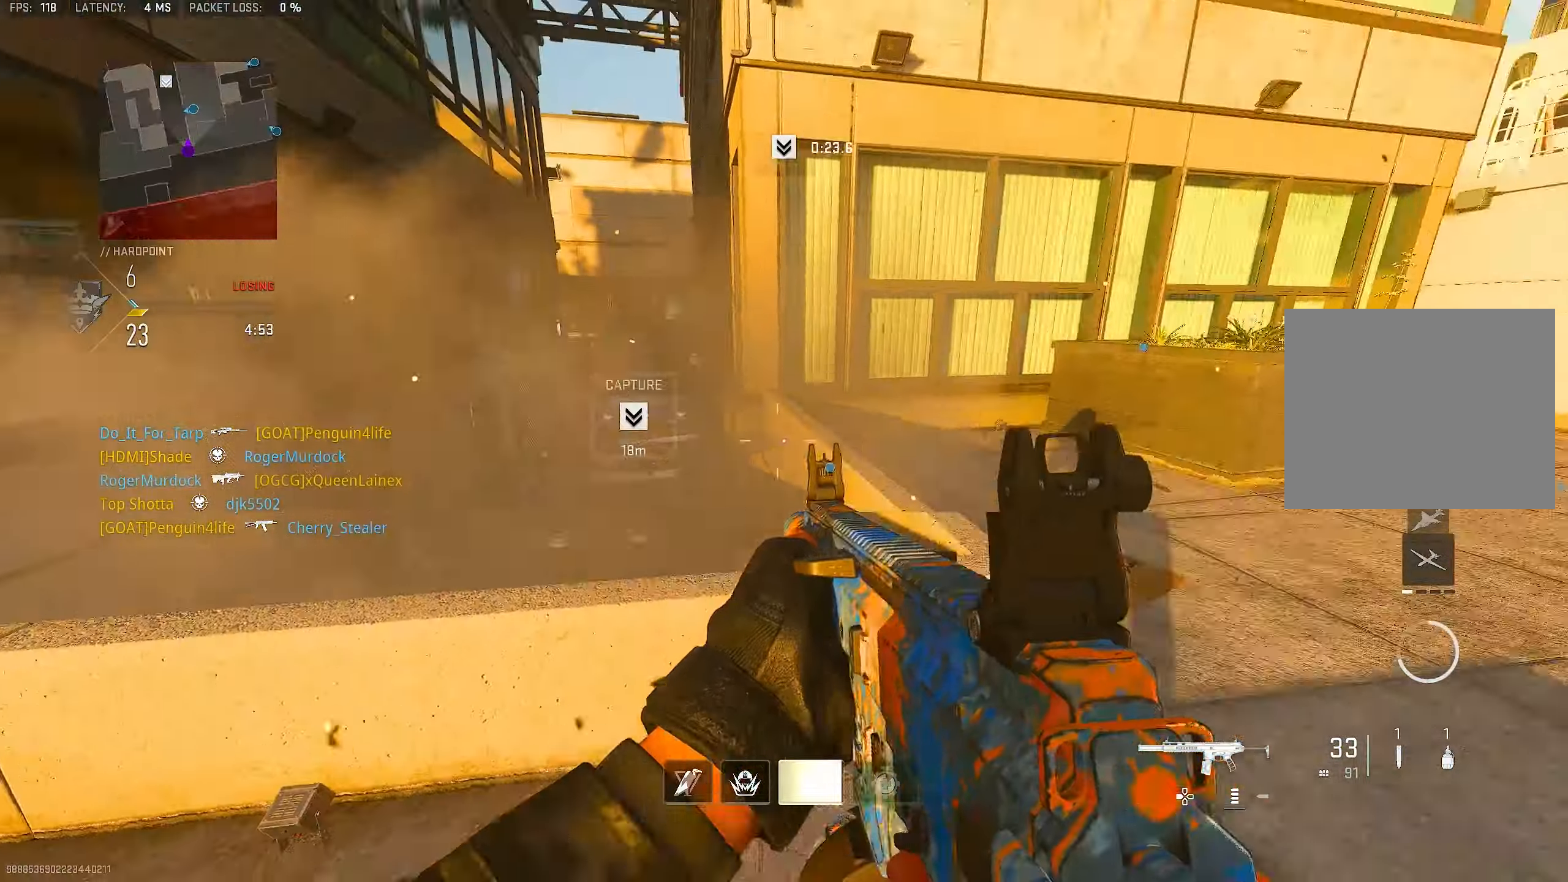
{"buttons": ["L1", "R2"], "left_stick": "down-right", "right_stick": "center", "events": [[134, "left_stick", "left"], [167, "right_stick", "center"], [467, "R2", "down"], [467, "left_stick", "down-right"]]}
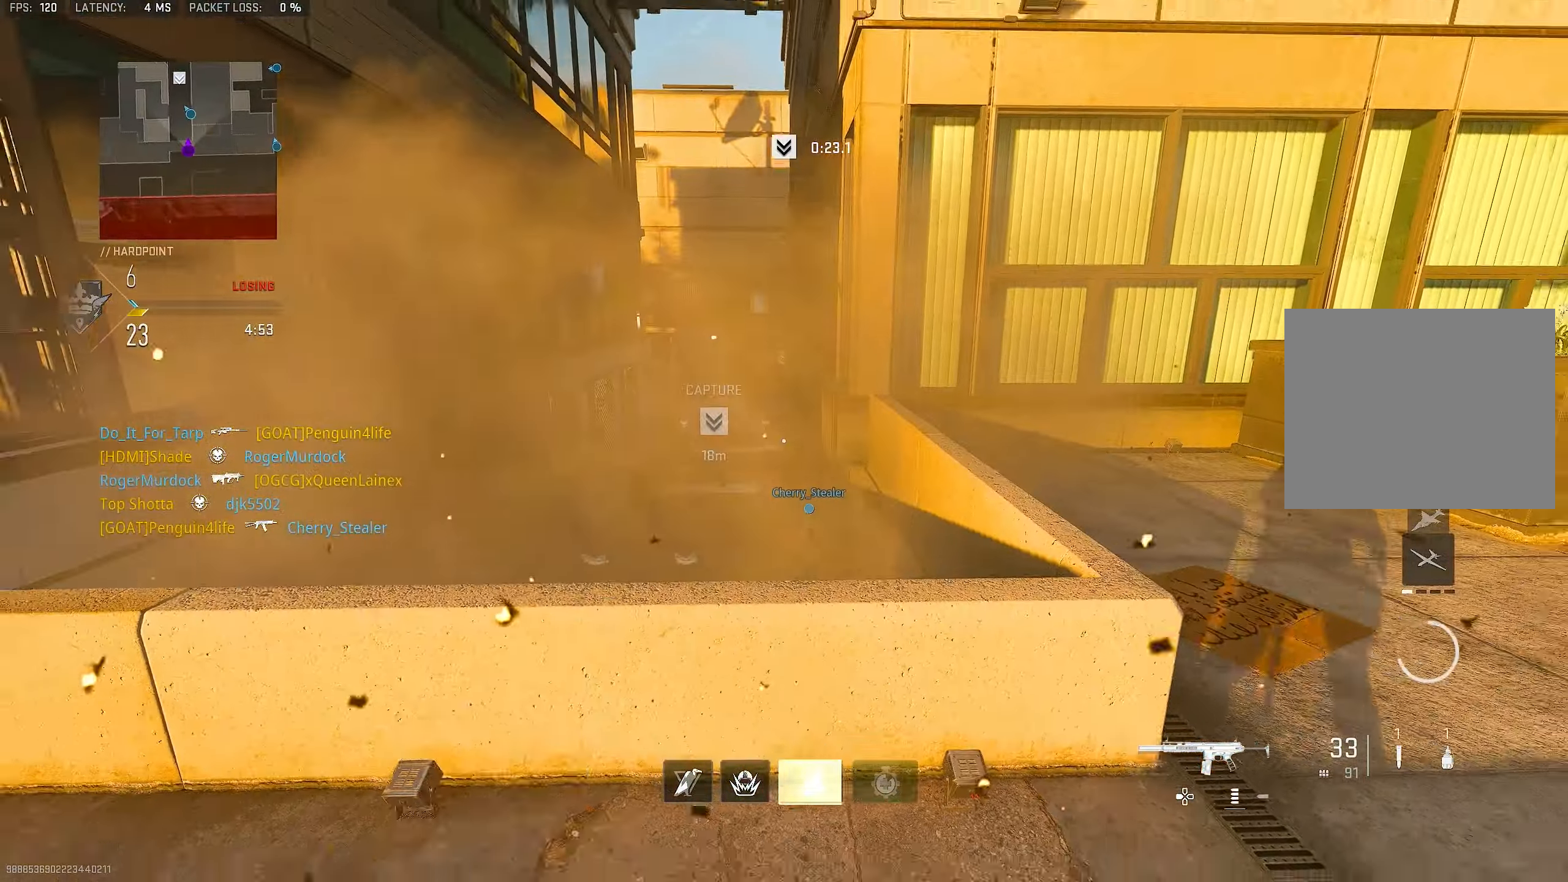
{"buttons": [], "left_stick": "up", "right_stick": "up", "events": [[34, "left_stick", "right"], [334, "R2", "up"], [334, "right_stick", "up"], [367, "L1", "up"], [367, "left_stick", "up"]]}
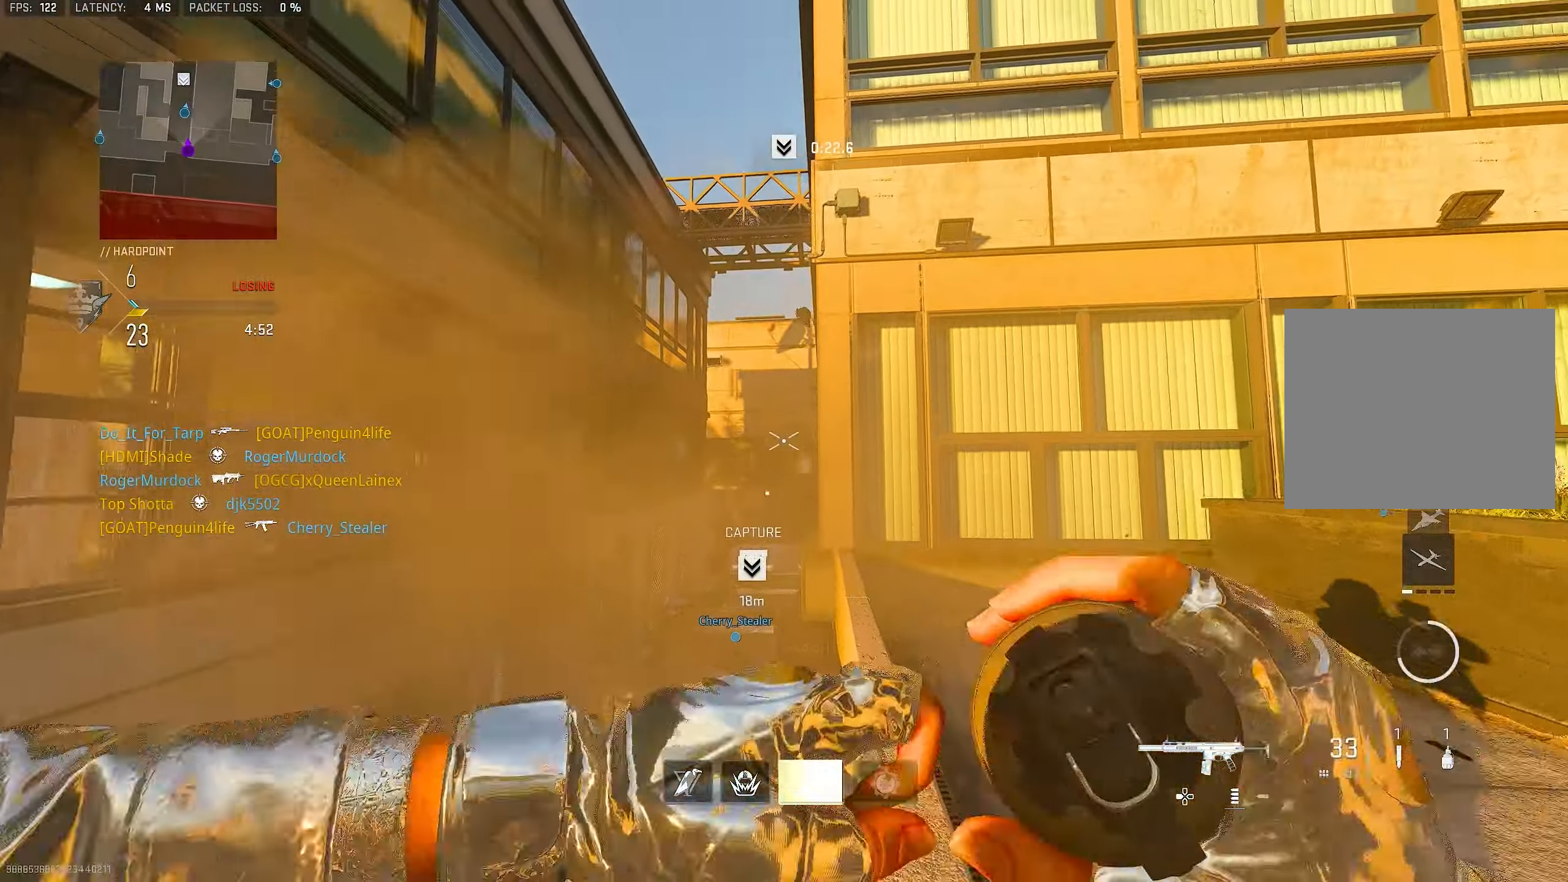
{"buttons": [], "left_stick": "left", "right_stick": "center", "events": [[200, "right_stick", "center"], [234, "left_stick", "left"]]}
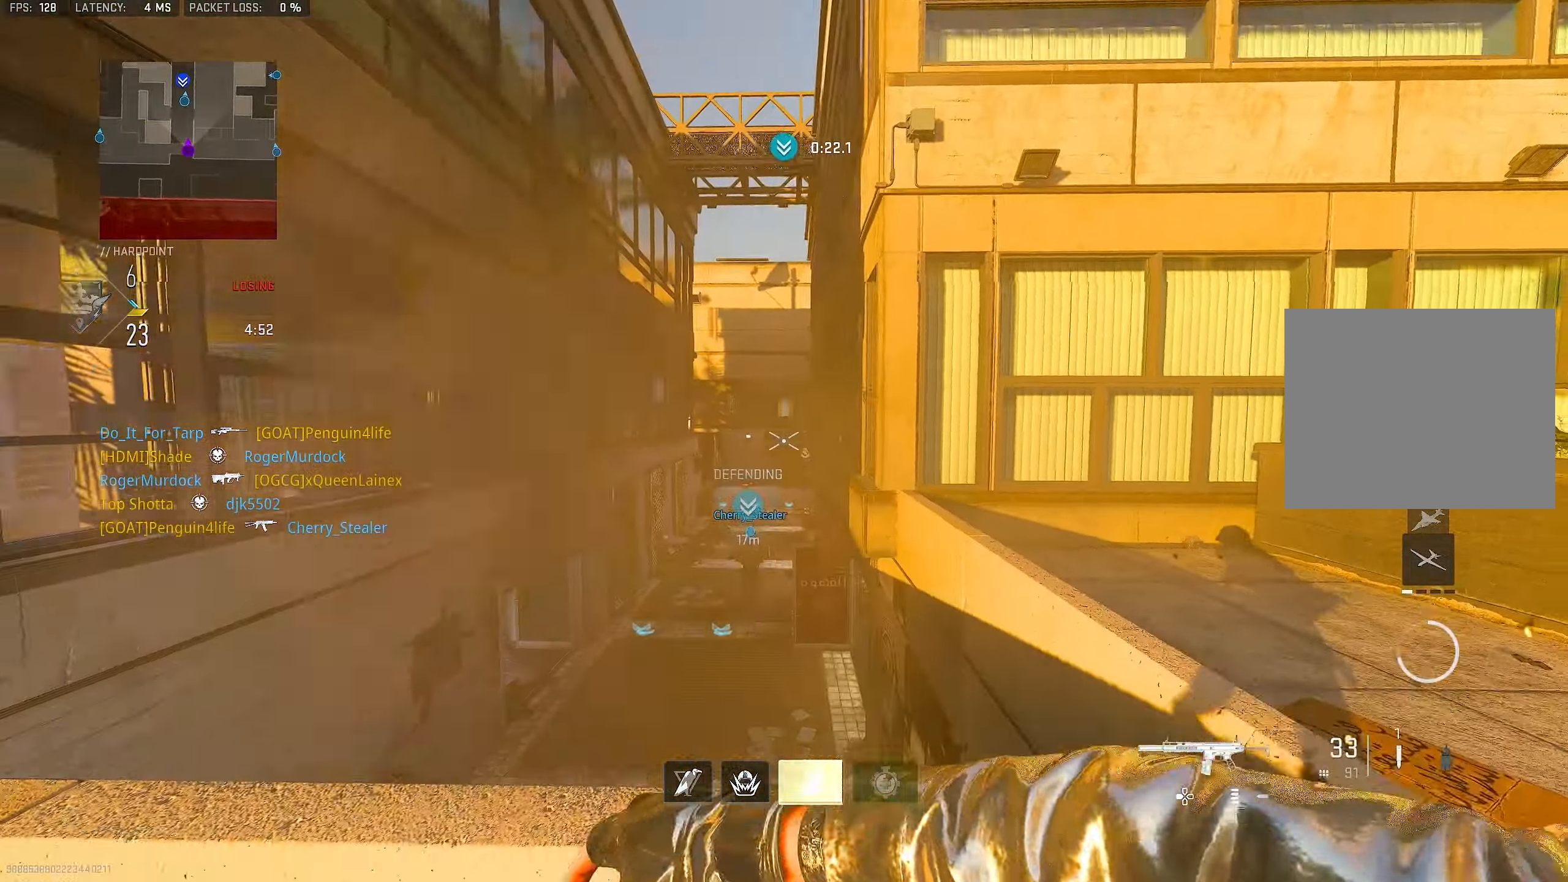
{"buttons": [], "left_stick": "up", "right_stick": "center", "events": [[50, "right_stick", "down"], [134, "L1", "down"], [267, "L1", "up"], [267, "left_stick", "up"], [334, "CROSS", "down"], [467, "CROSS", "up"], [500, "right_stick", "center"]]}
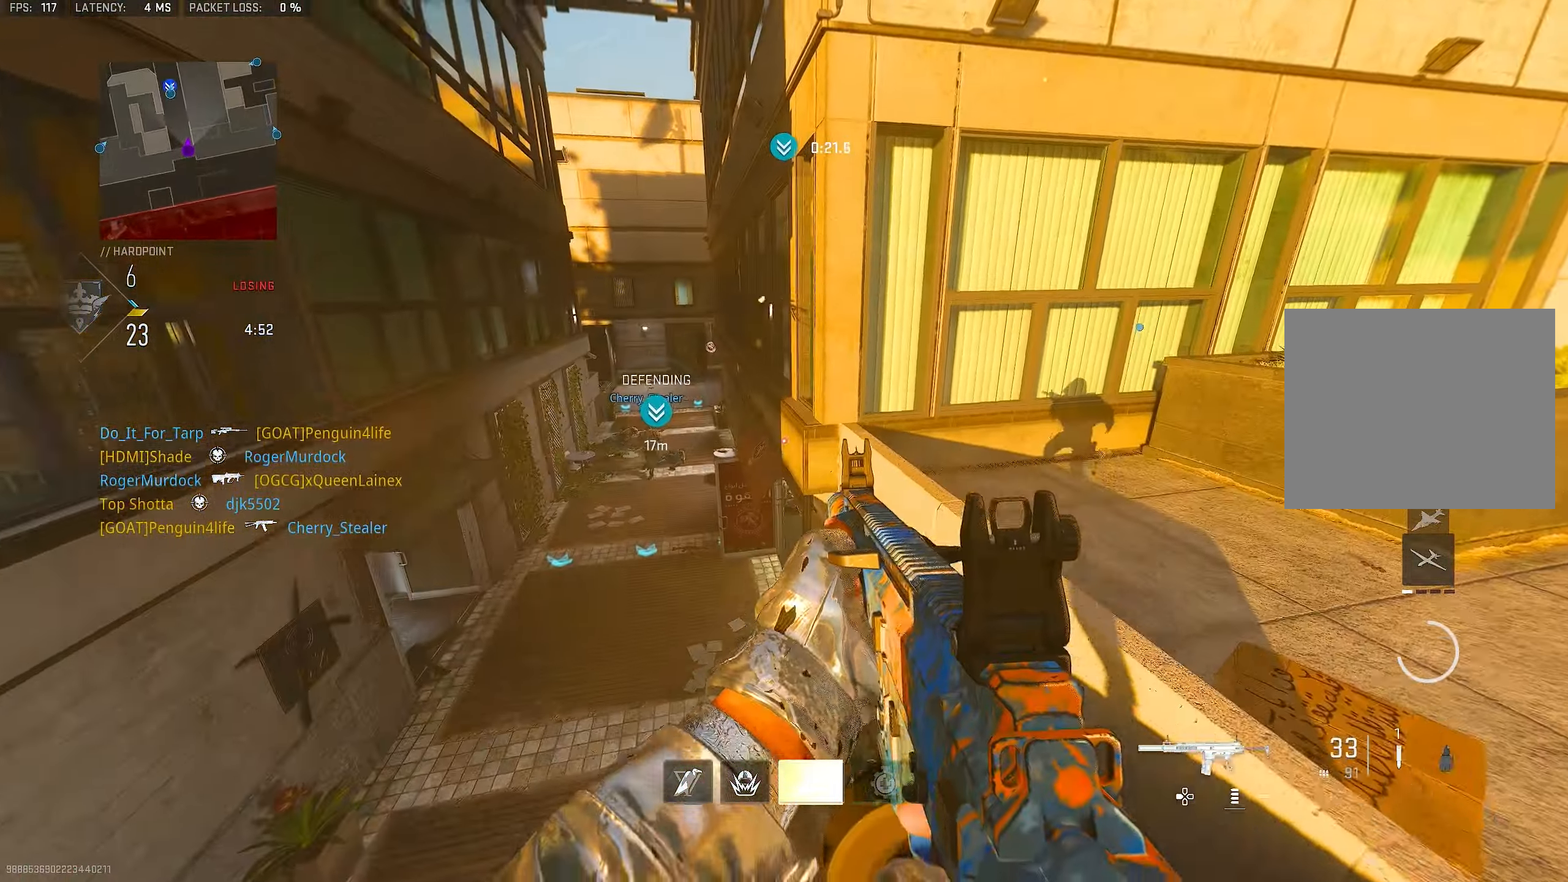
{"buttons": [], "left_stick": "up-left", "right_stick": "center", "events": [[100, "L3", "down"], [267, "L3", "up"], [400, "TRIANGLE", "down"], [500, "TRIANGLE", "up"], [500, "left_stick", "up-left"]]}
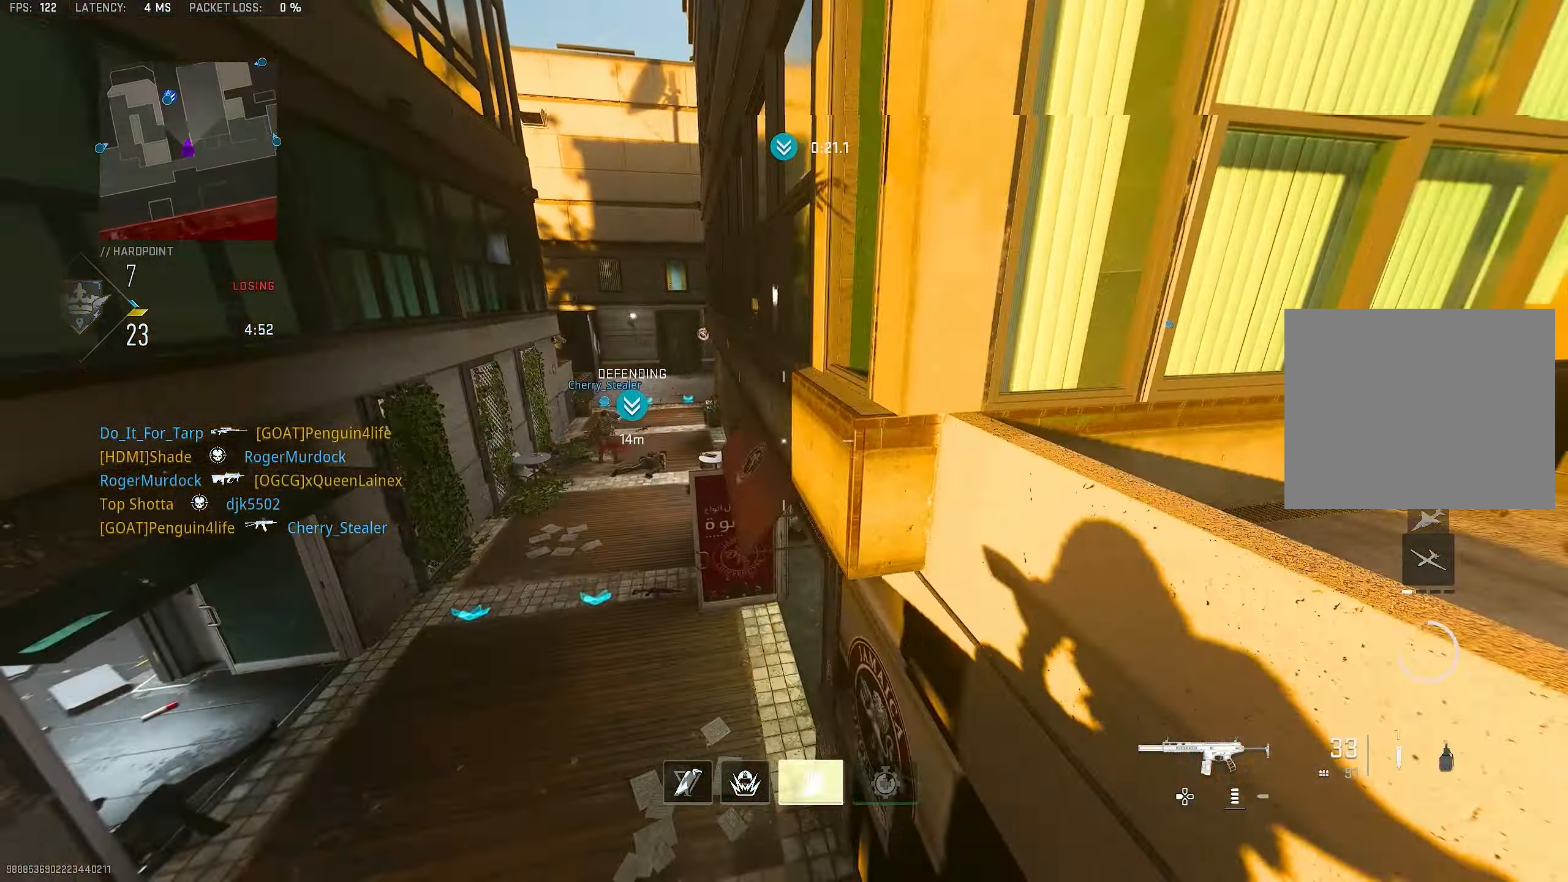
{"buttons": ["L3"], "left_stick": "up-left", "right_stick": "up", "events": [[34, "TRIANGLE", "down"], [34, "left_stick", "up"], [100, "TRIANGLE", "up"], [100, "left_stick", "center"], [267, "left_stick", "up-left"], [367, "right_stick", "up"], [467, "L3", "down"]]}
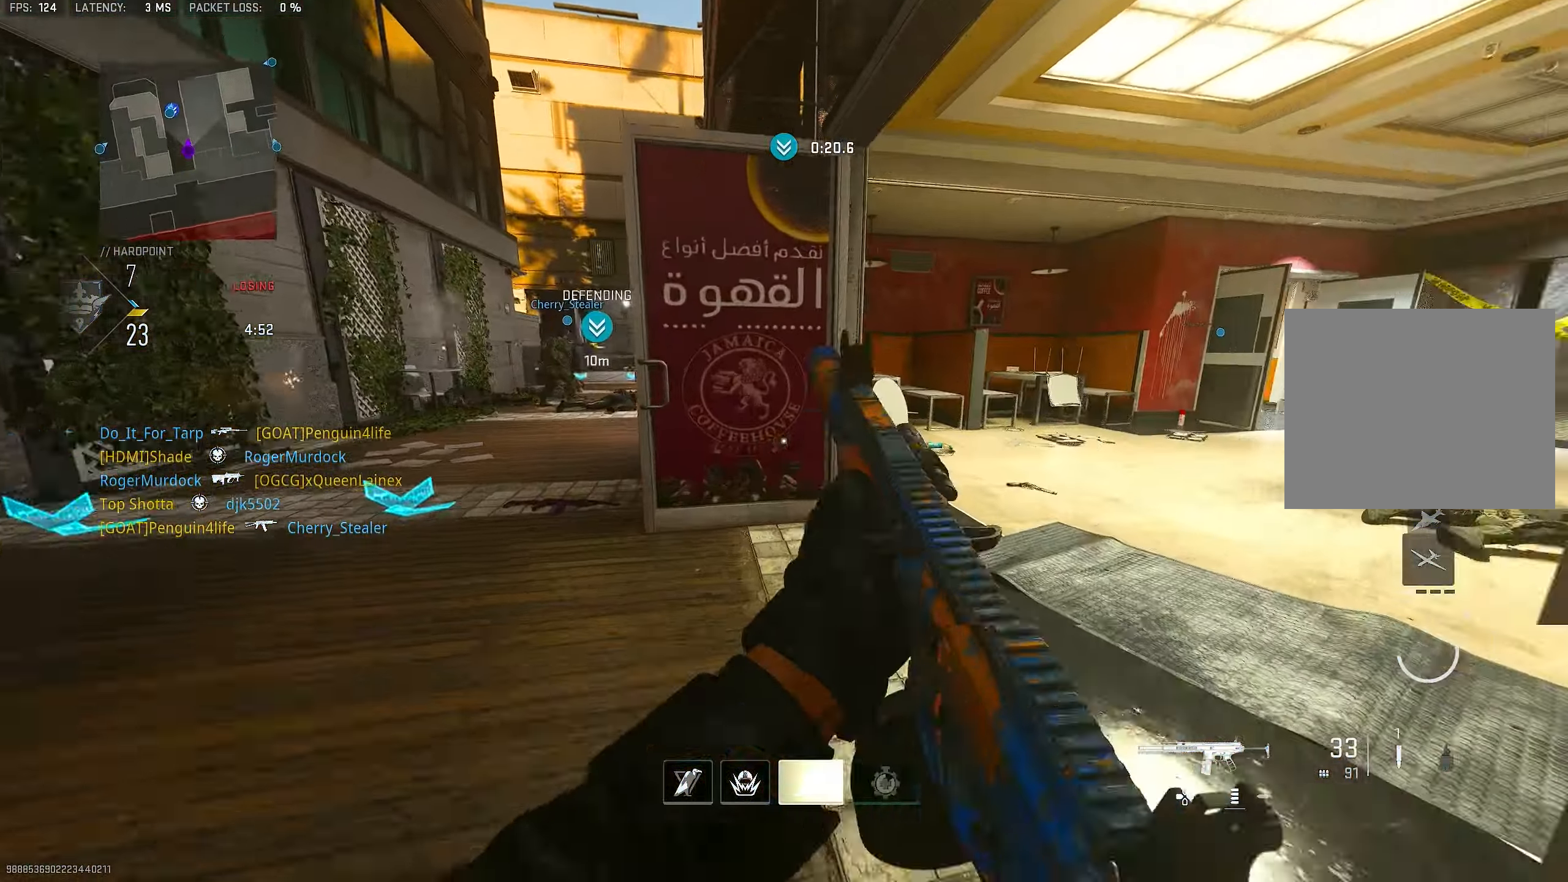
{"buttons": [], "left_stick": "up", "right_stick": "center", "events": [[34, "right_stick", "center"], [67, "L3", "up"], [134, "left_stick", "up-right"], [134, "right_stick", "right"], [300, "L3", "down"], [300, "left_stick", "up"], [367, "right_stick", "center"], [434, "L3", "up"], [434, "TRIANGLE", "down"], [467, "TRIANGLE", "up"]]}
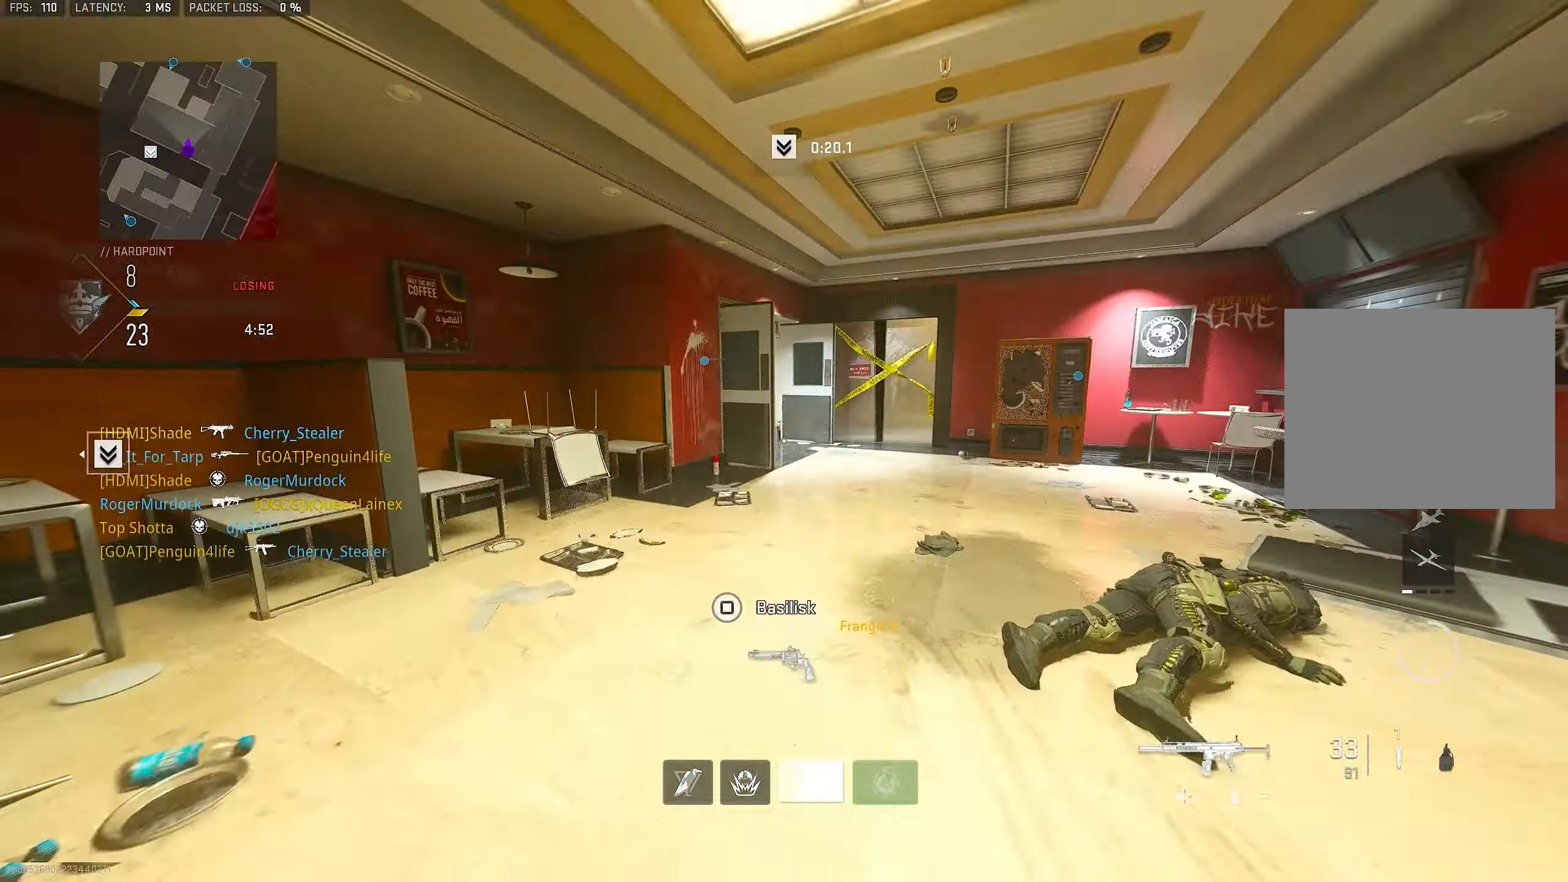
{"buttons": ["CROSS"], "left_stick": "up", "right_stick": "left", "events": [[34, "TRIANGLE", "down"], [100, "TRIANGLE", "up"], [200, "L3", "down"], [234, "right_stick", "right"], [300, "L3", "up"], [434, "CROSS", "down"], [434, "right_stick", "left"]]}
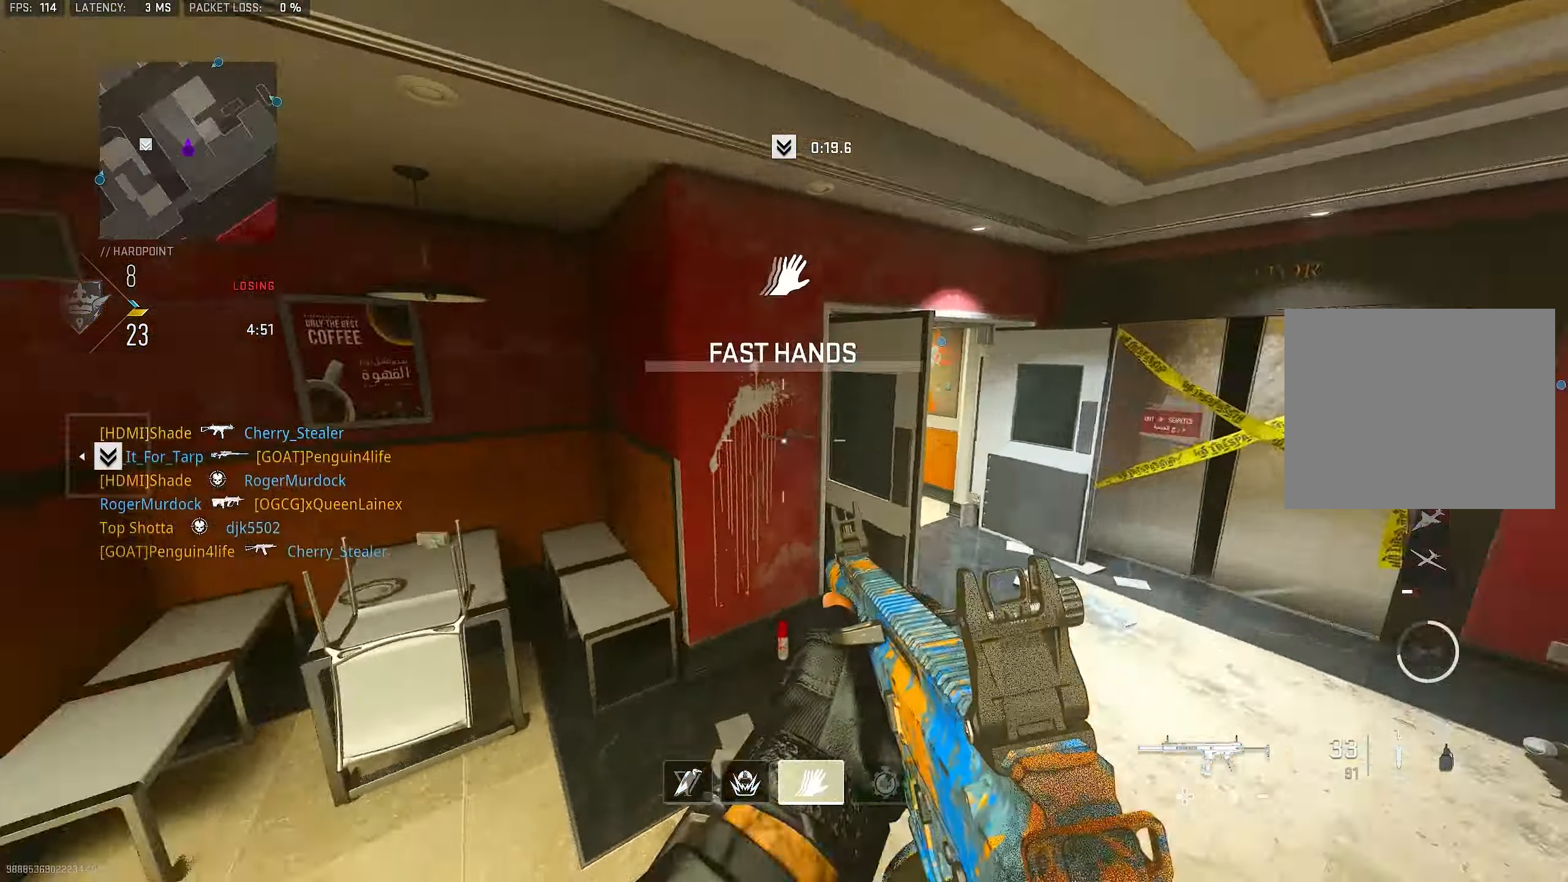
{"buttons": ["L3"], "left_stick": "up", "right_stick": "up", "events": [[34, "L1", "down"], [67, "left_stick", "up-left"], [100, "CROSS", "up"], [200, "right_stick", "center"], [300, "left_stick", "up"], [334, "L1", "up"], [367, "right_stick", "left"], [500, "L3", "down"], [500, "right_stick", "up"]]}
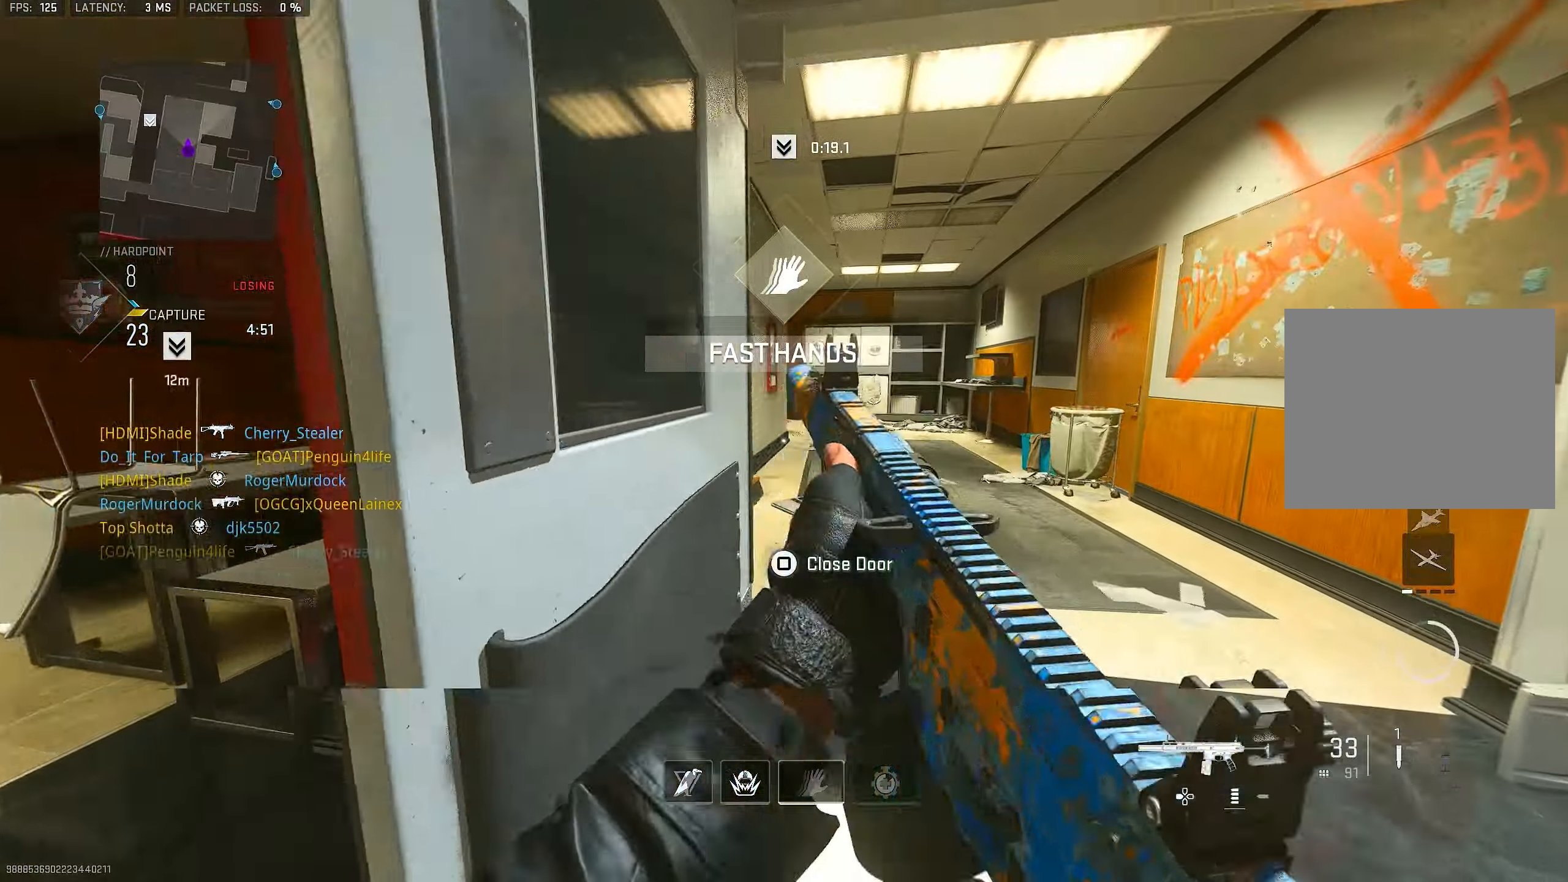
{"buttons": [], "left_stick": "up", "right_stick": "right", "events": [[34, "right_stick", "center"], [100, "TRIANGLE", "down"], [167, "L3", "up"], [167, "TRIANGLE", "up"], [234, "TRIANGLE", "down"], [267, "TRIANGLE", "up"], [466, "right_stick", "right"]]}
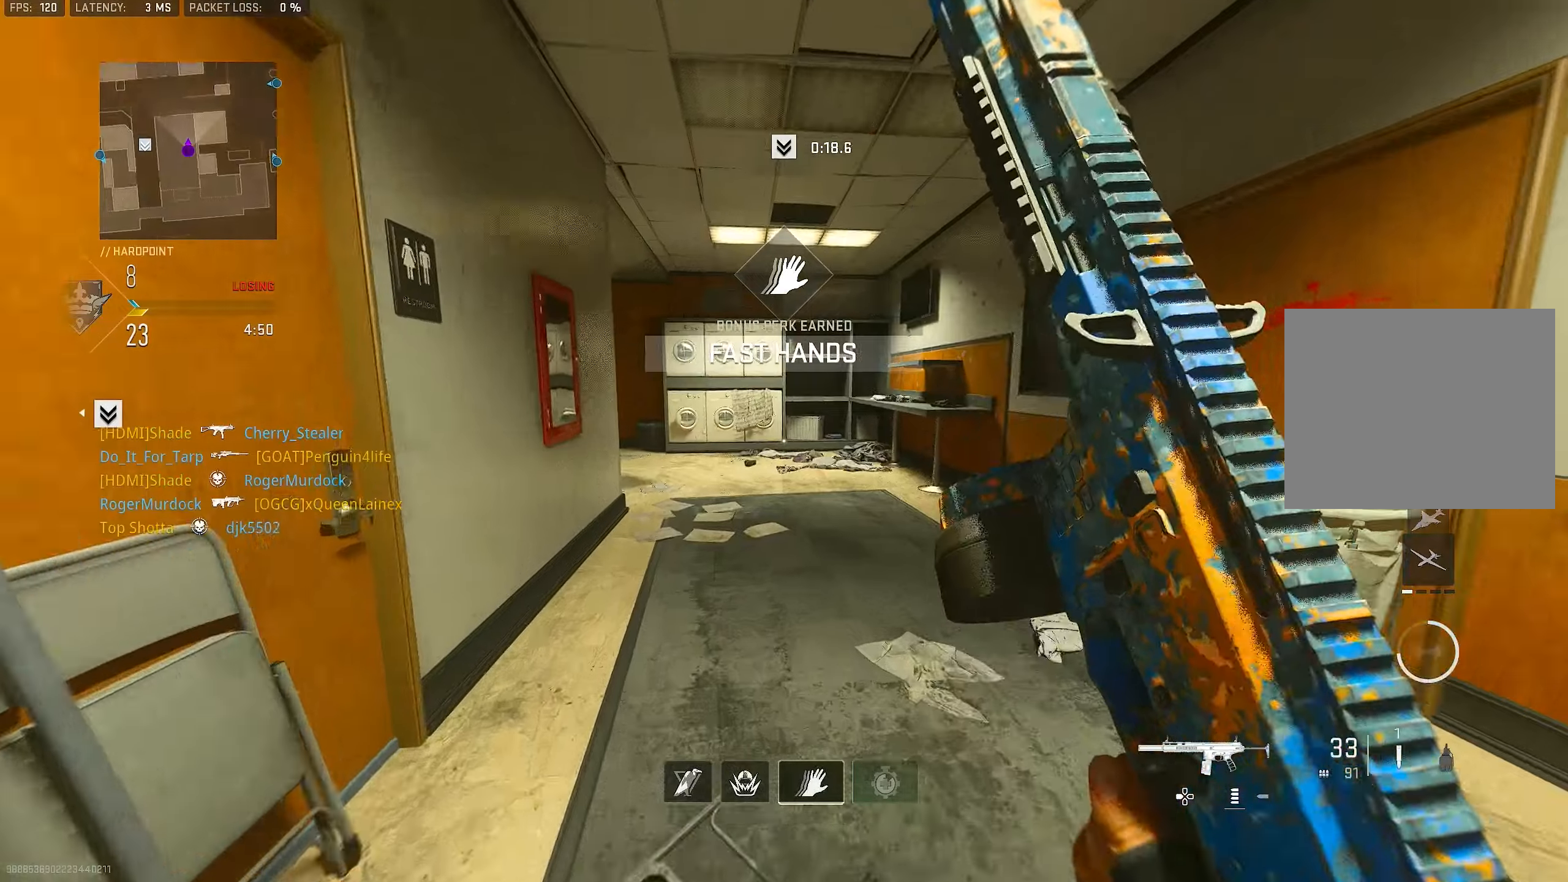
{"buttons": ["L1"], "left_stick": "up-right", "right_stick": "center", "events": [[133, "right_stick", "left"], [300, "L1", "down"], [300, "right_stick", "center"], [433, "right_stick", "left"], [466, "left_stick", "up-right"], [500, "right_stick", "center"]]}
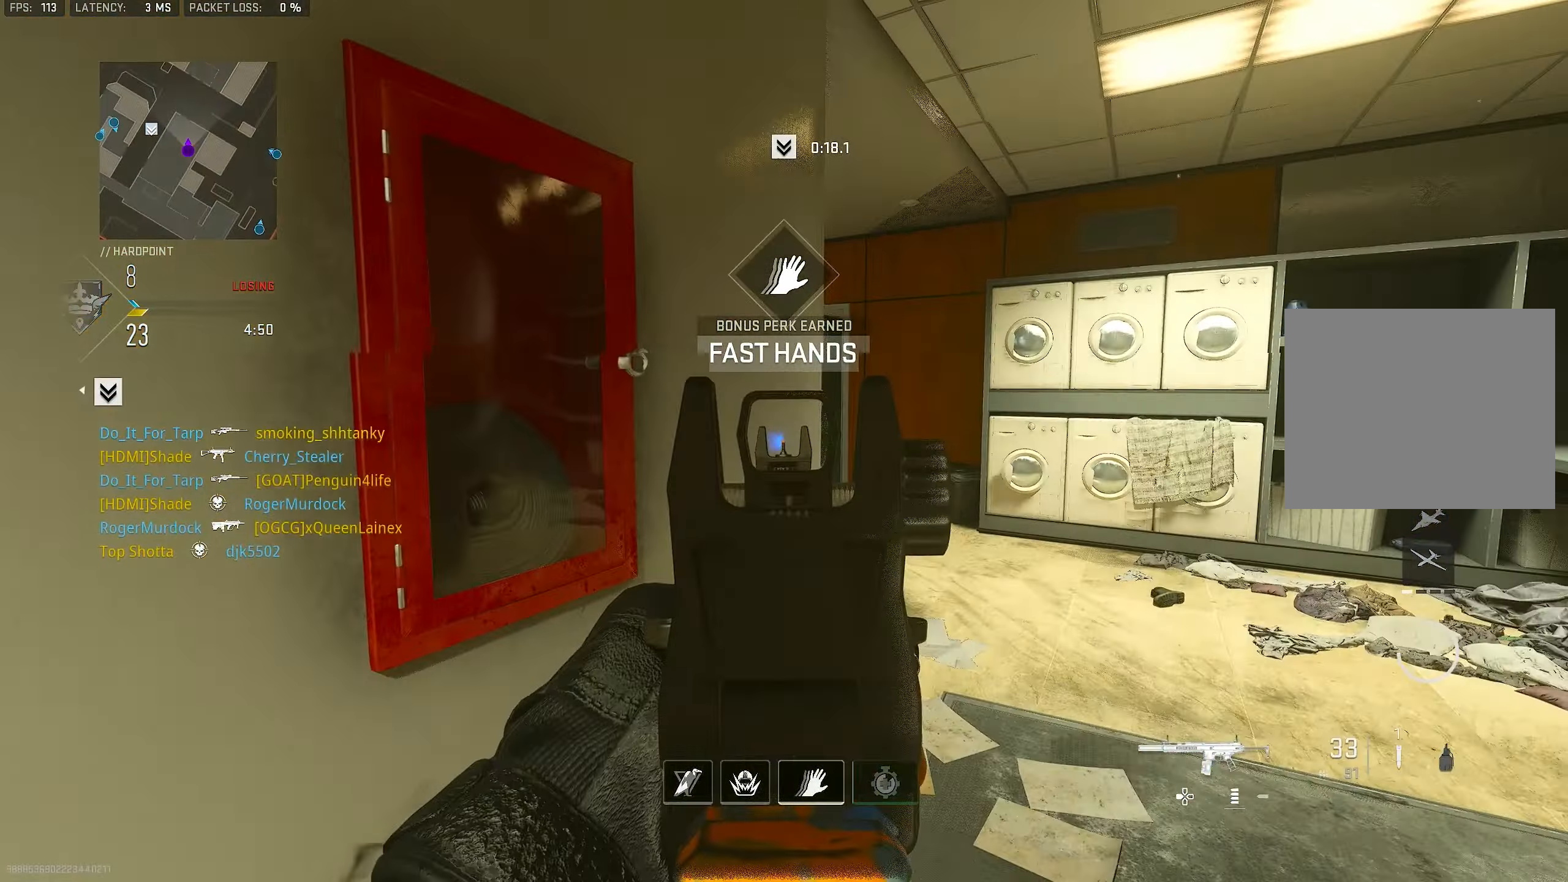
{"buttons": [], "left_stick": "up", "right_stick": "center", "events": [[433, "L1", "up"], [500, "left_stick", "up"]]}
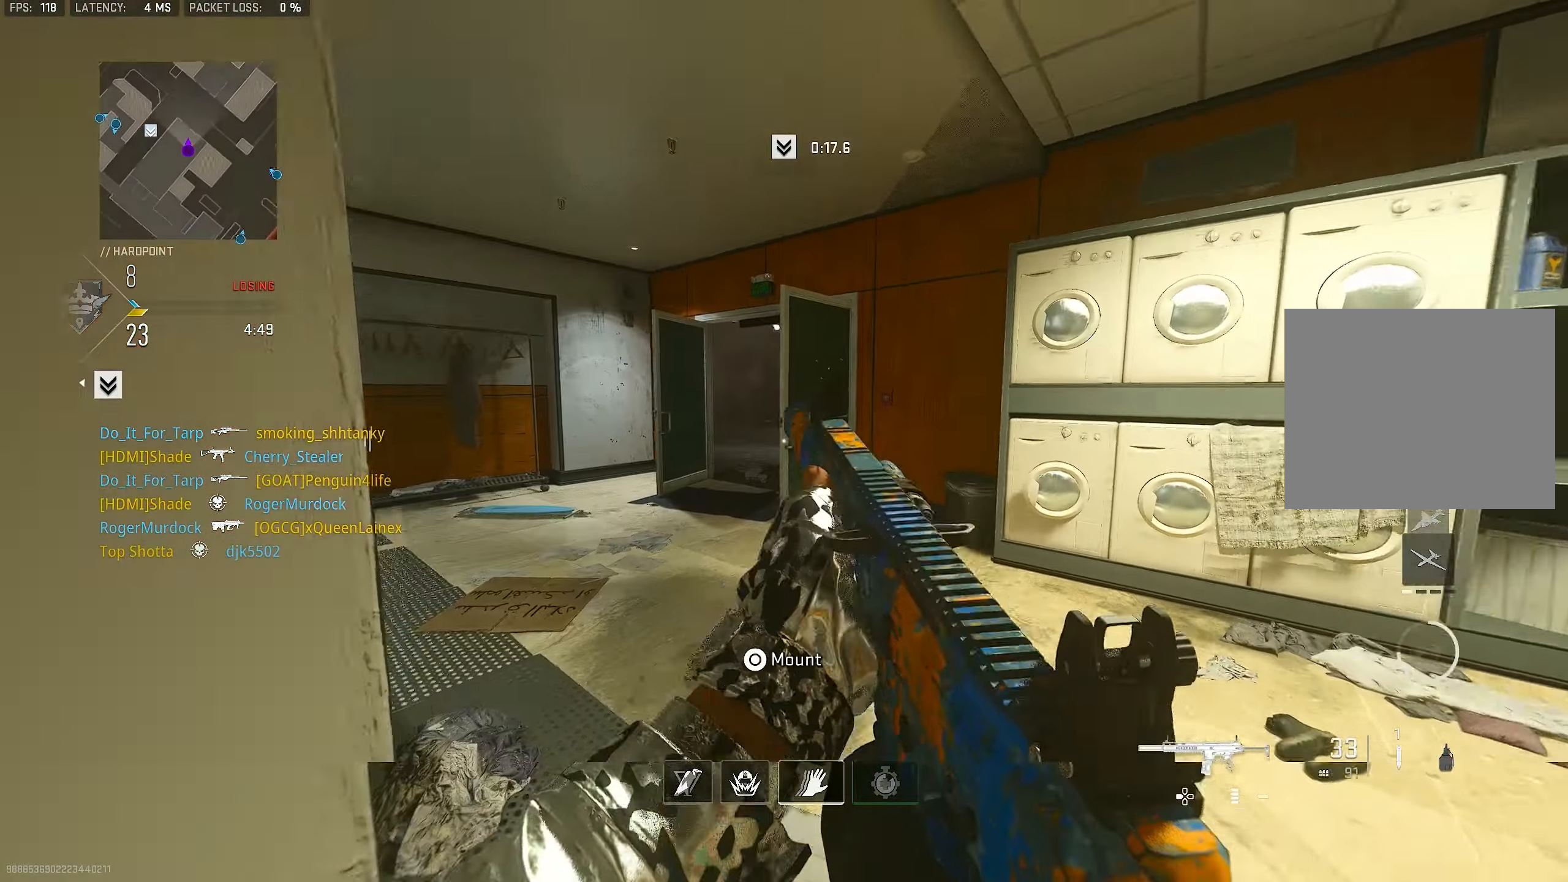
{"buttons": [], "left_stick": "up-left", "right_stick": "right", "events": [[33, "L3", "down"], [66, "right_stick", "left"], [166, "L3", "up"], [233, "L1", "down"], [233, "left_stick", "left"], [233, "right_stick", "center"], [300, "L1", "up"], [333, "left_stick", "up-left"], [400, "L3", "down"], [400, "right_stick", "right"], [466, "L3", "up"]]}
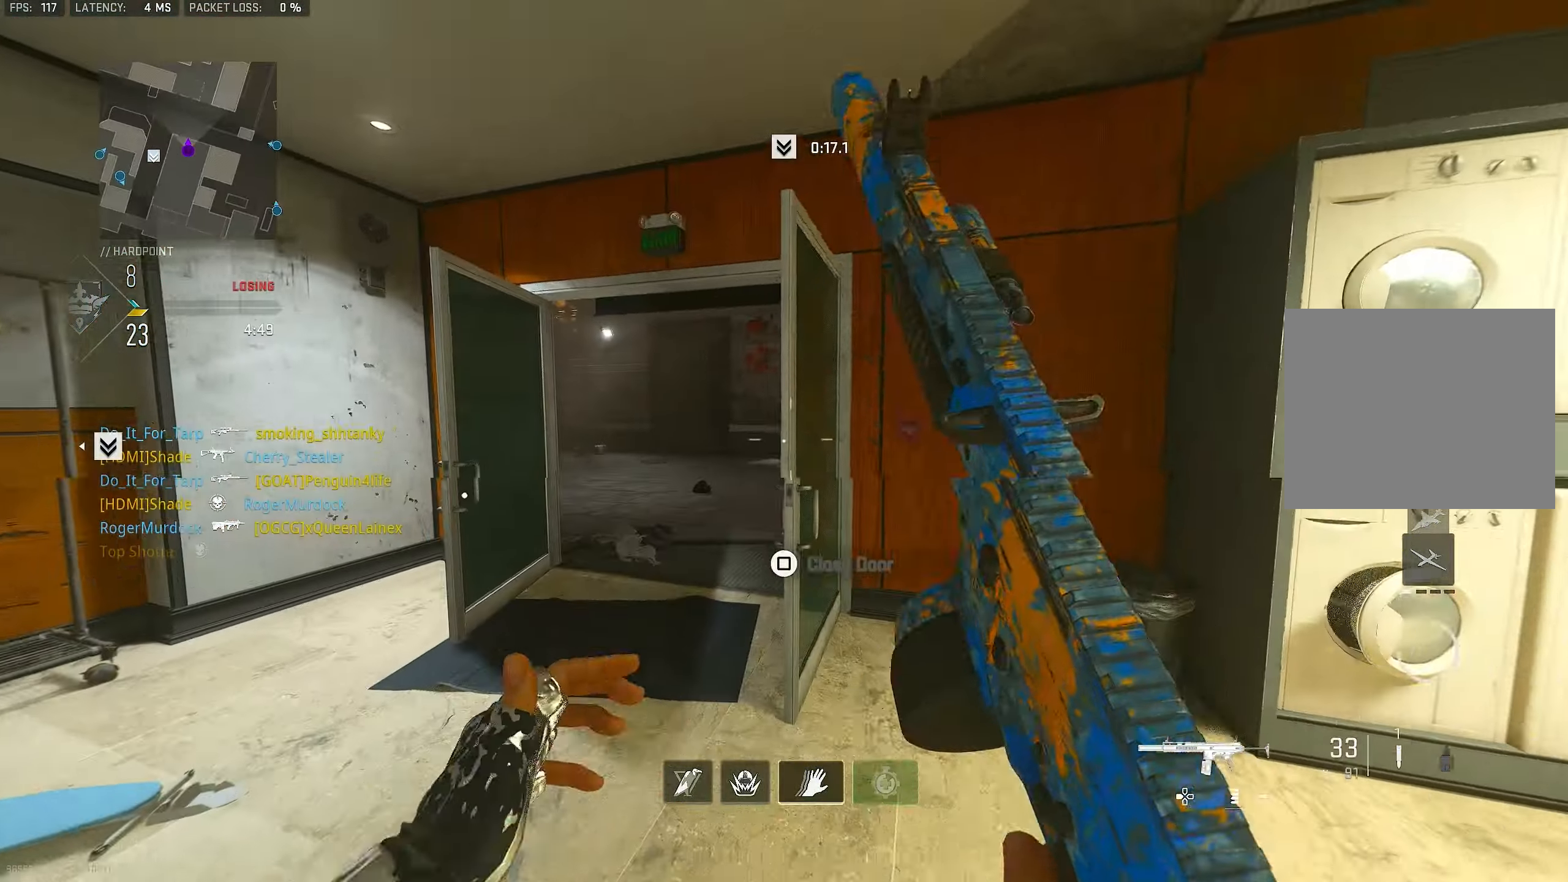
{"buttons": ["L1"], "left_stick": "left", "right_stick": "right", "events": [[66, "L1", "down"], [100, "left_stick", "left"], [100, "right_stick", "center"], [366, "right_stick", "right"]]}
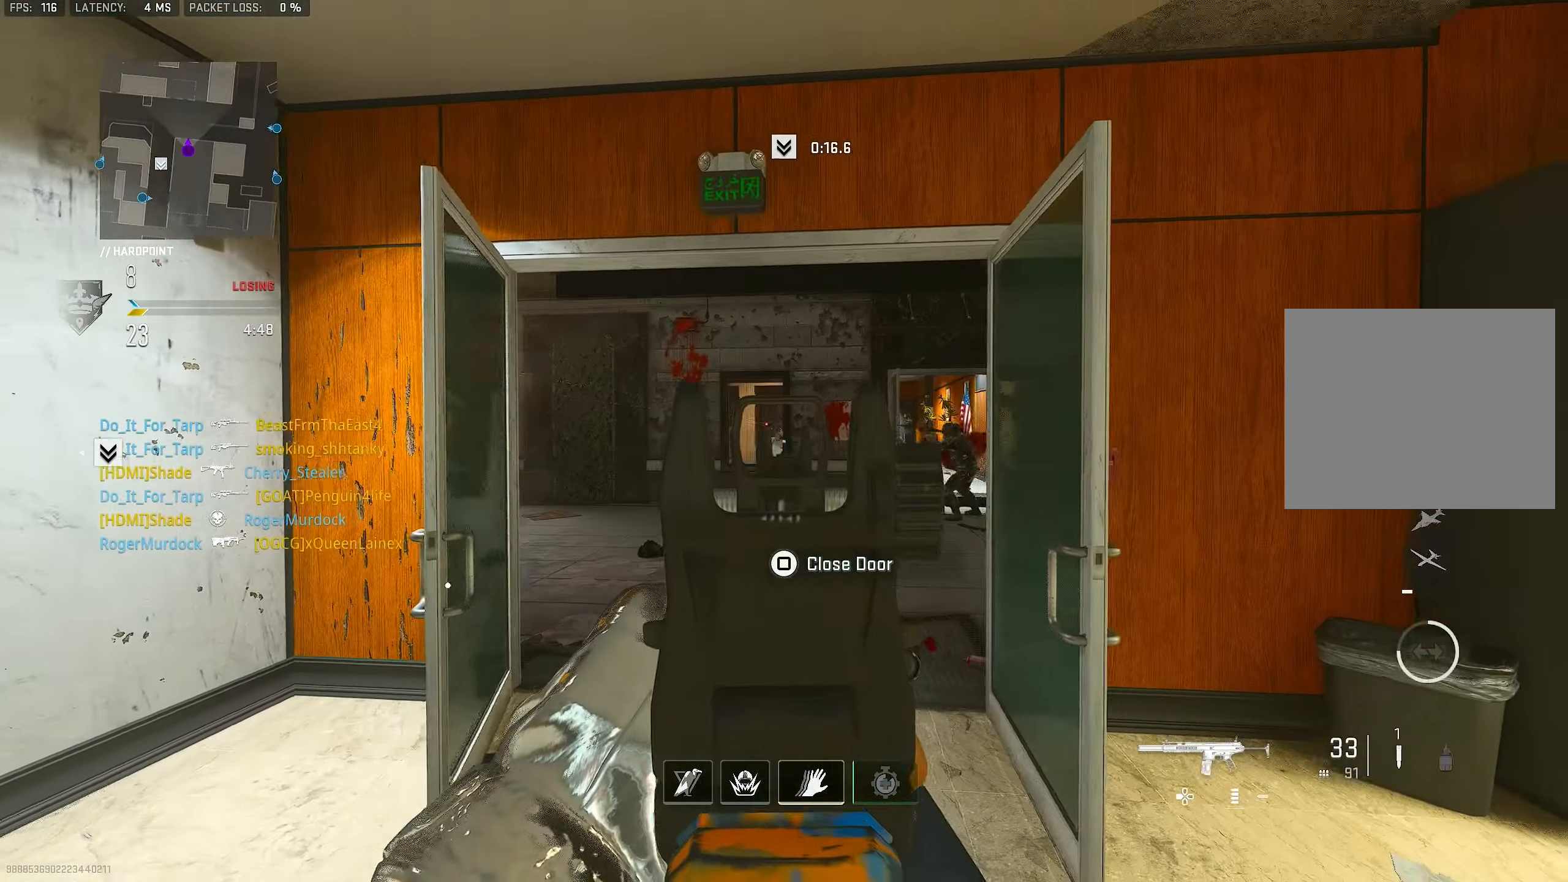
{"buttons": ["L1"], "left_stick": "left", "right_stick": "right", "events": [[33, "right_stick", "center"], [233, "right_stick", "right"], [333, "L1", "up"], [433, "L1", "down"]]}
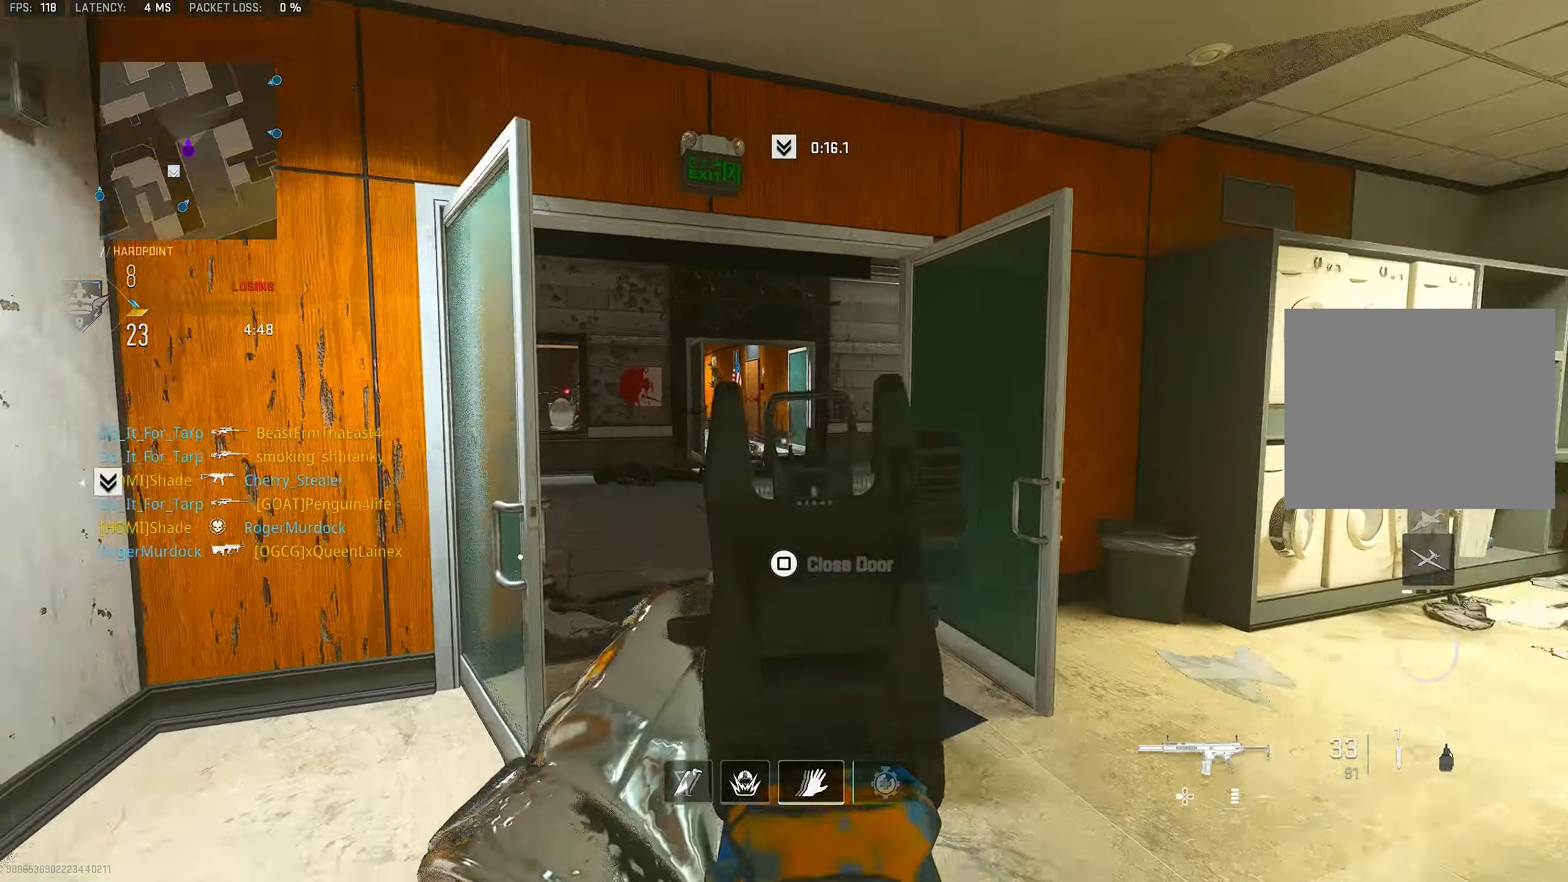
{"buttons": ["L1"], "left_stick": "right", "right_stick": "left", "events": [[66, "right_stick", "left"], [100, "L1", "up"], [233, "L1", "down"], [233, "left_stick", "right"], [266, "right_stick", "center"], [500, "right_stick", "left"]]}
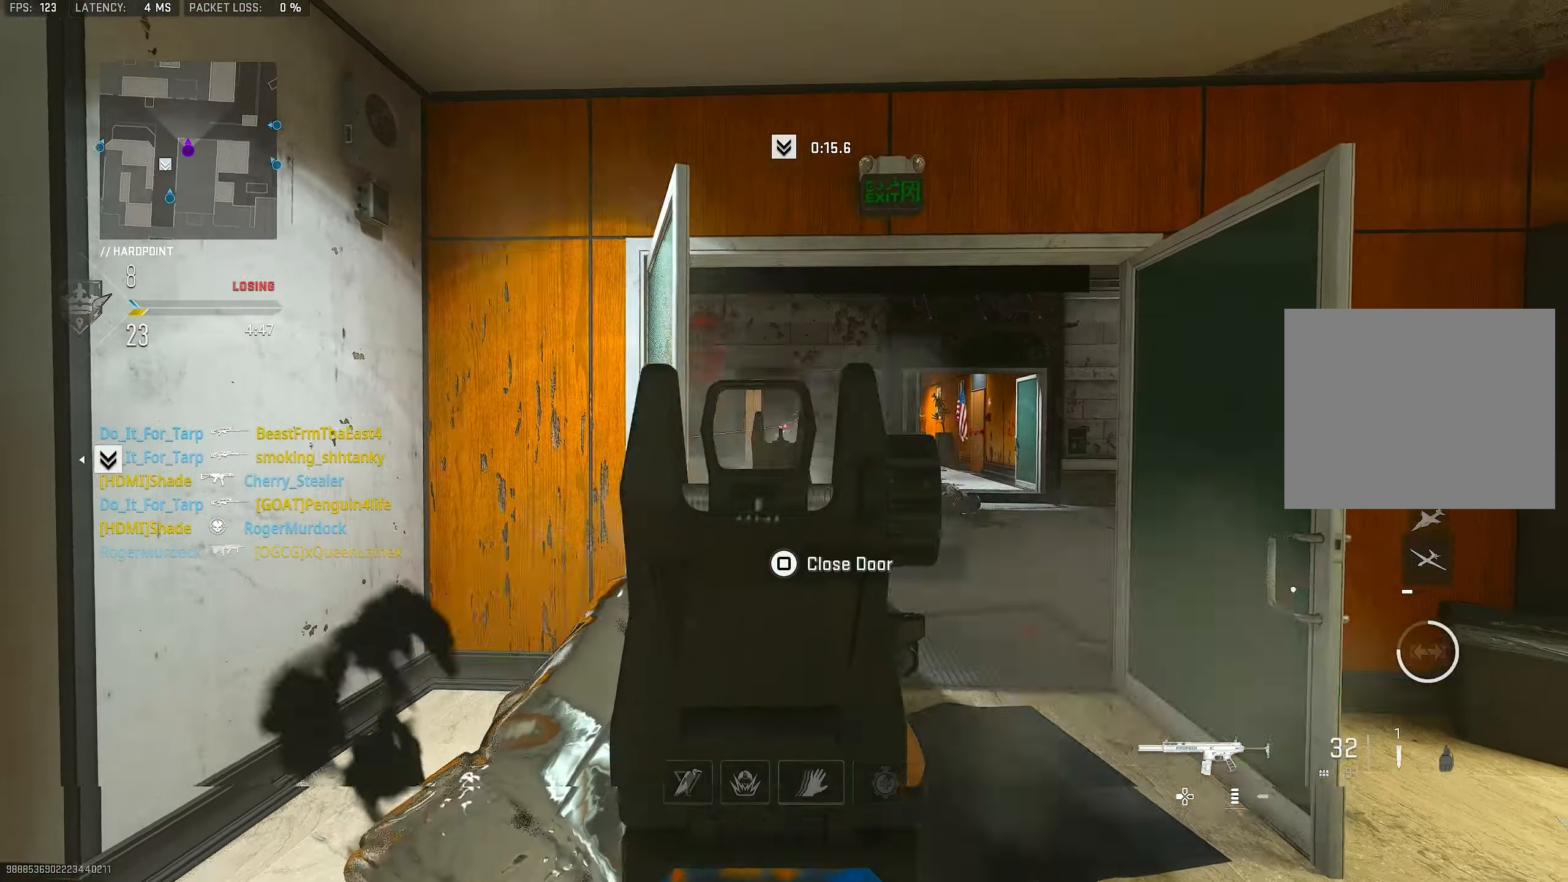
{"buttons": ["L1", "R1"], "left_stick": "left", "right_stick": "down", "events": [[66, "R1", "down"], [66, "left_stick", "center"], [100, "right_stick", "center"], [233, "left_stick", "right"], [333, "left_stick", "left"], [400, "right_stick", "down"]]}
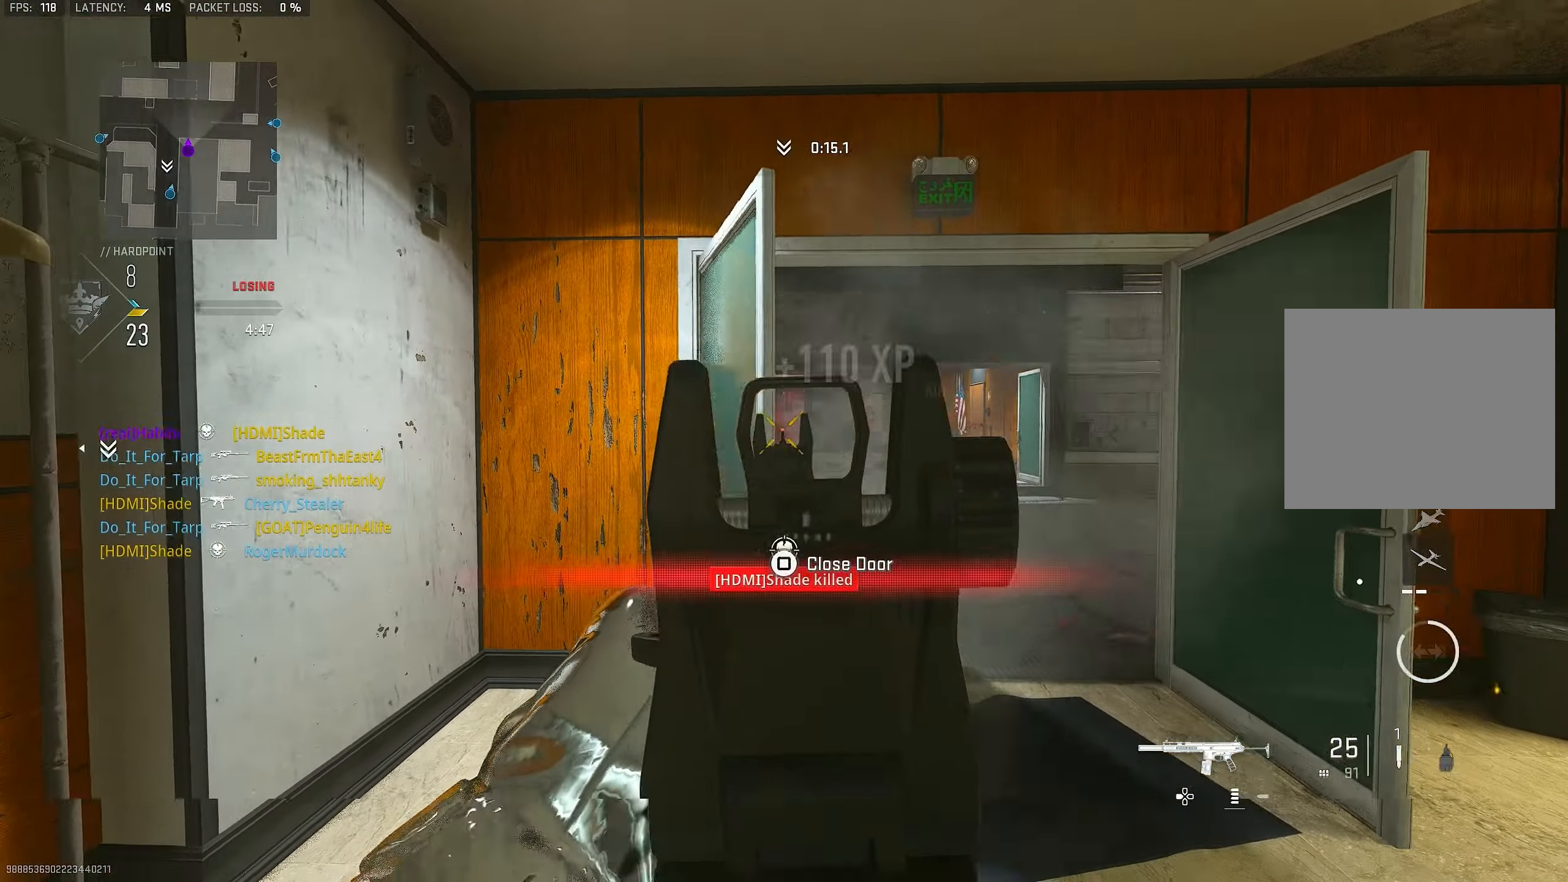
{"buttons": ["L3"], "left_stick": "up-right", "right_stick": "center", "events": [[166, "left_stick", "right"], [200, "right_stick", "center"], [333, "L1", "up"], [366, "left_stick", "up-right"], [400, "R1", "up"], [433, "L3", "down"]]}
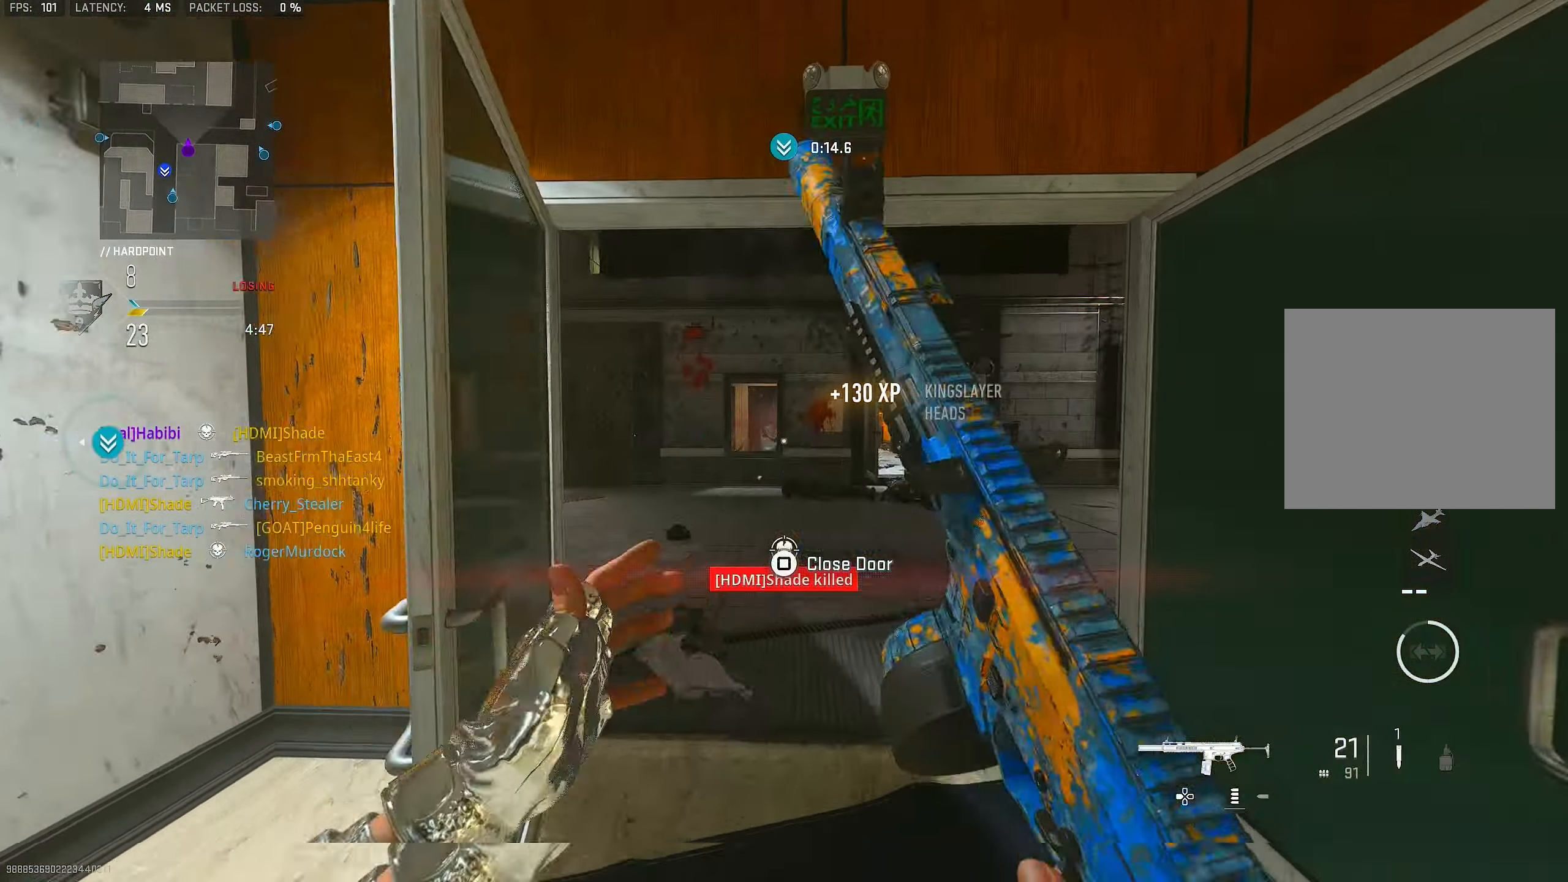
{"buttons": [], "left_stick": "up", "right_stick": "left", "events": [[33, "L3", "up"], [33, "TRIANGLE", "down"], [66, "R1", "down"], [100, "TRIANGLE", "up"], [166, "R1", "up"], [166, "TRIANGLE", "down"], [200, "TRIANGLE", "up"], [300, "L3", "down"], [366, "right_stick", "down-left"], [466, "right_stick", "left"], [500, "L3", "up"], [500, "left_stick", "up"]]}
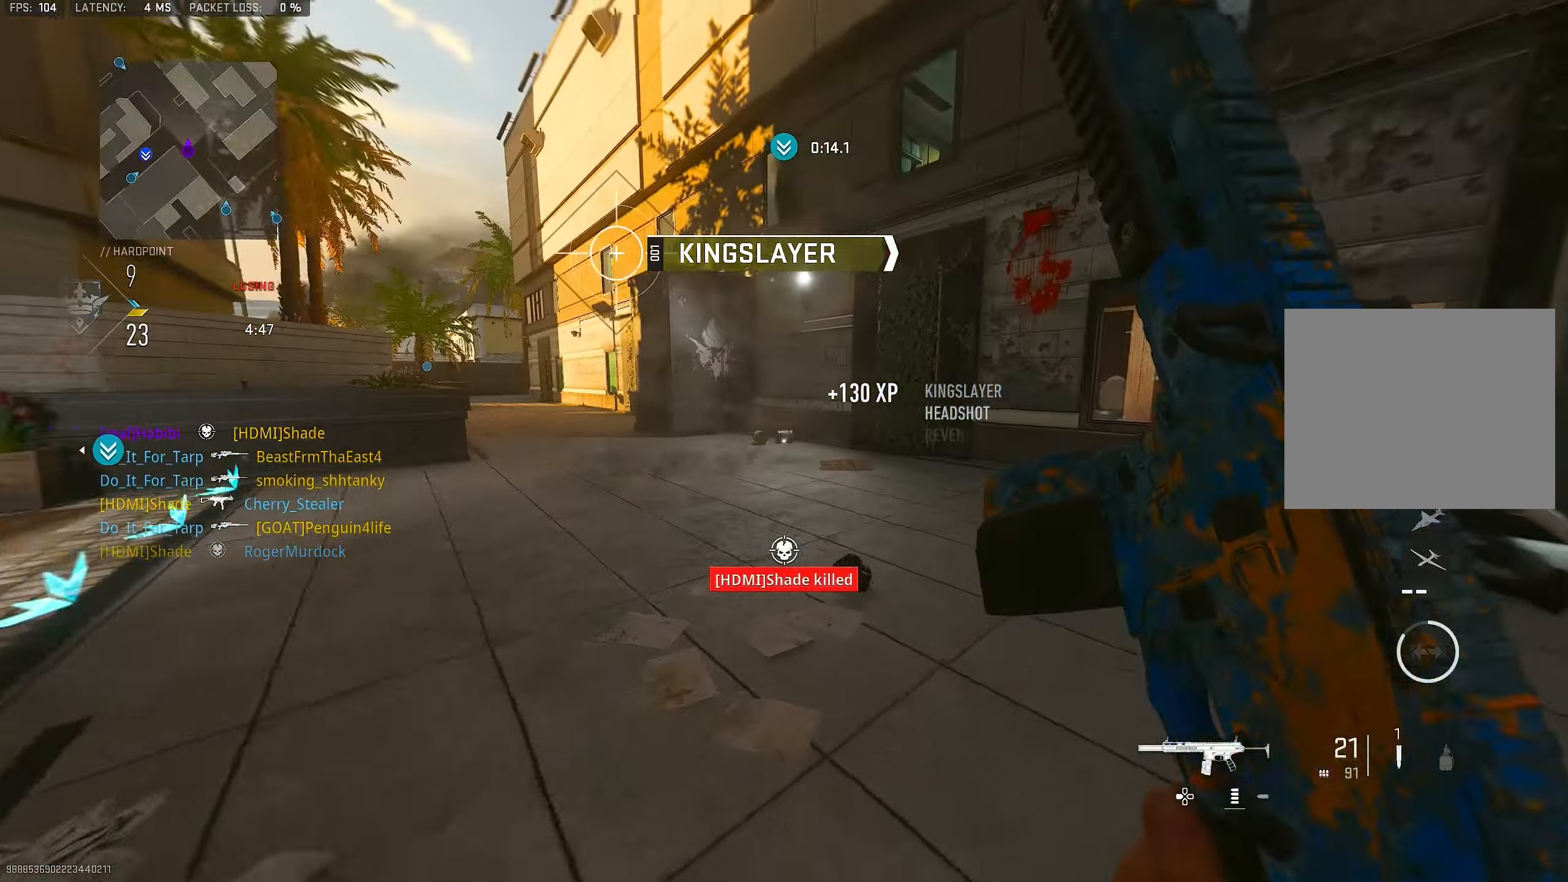
{"buttons": [], "left_stick": "up", "right_stick": "center", "events": [[100, "right_stick", "center"], [166, "right_stick", "right"], [500, "right_stick", "center"]]}
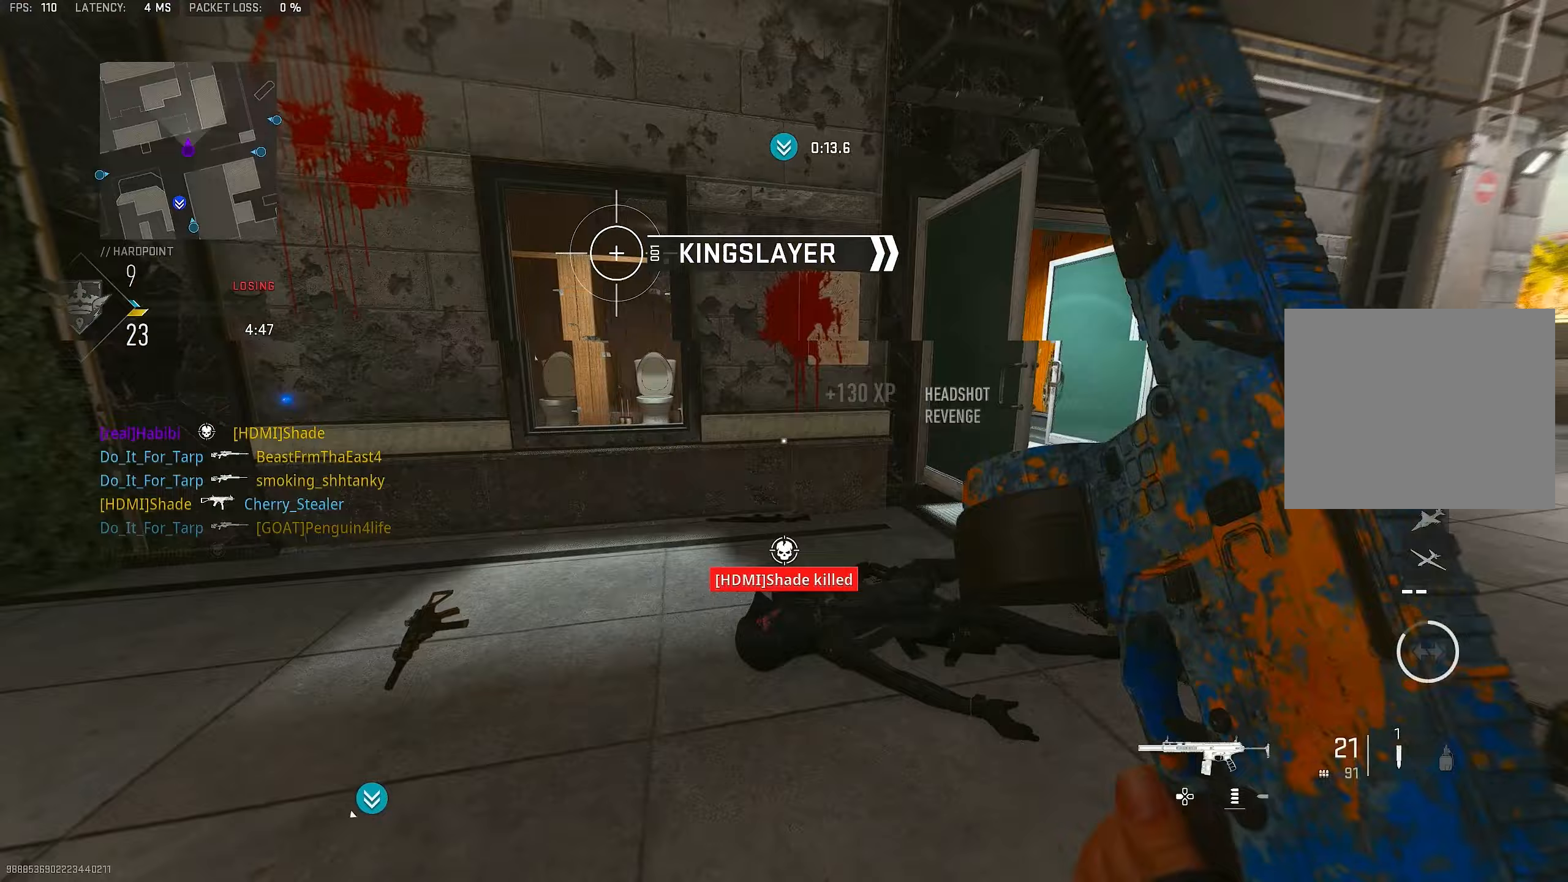
{"buttons": [], "left_stick": "up", "right_stick": "center", "events": [[100, "right_stick", "left"], [233, "CROSS", "down"], [300, "left_stick", "up-left"], [300, "right_stick", "center"], [400, "CROSS", "up"], [467, "left_stick", "up"]]}
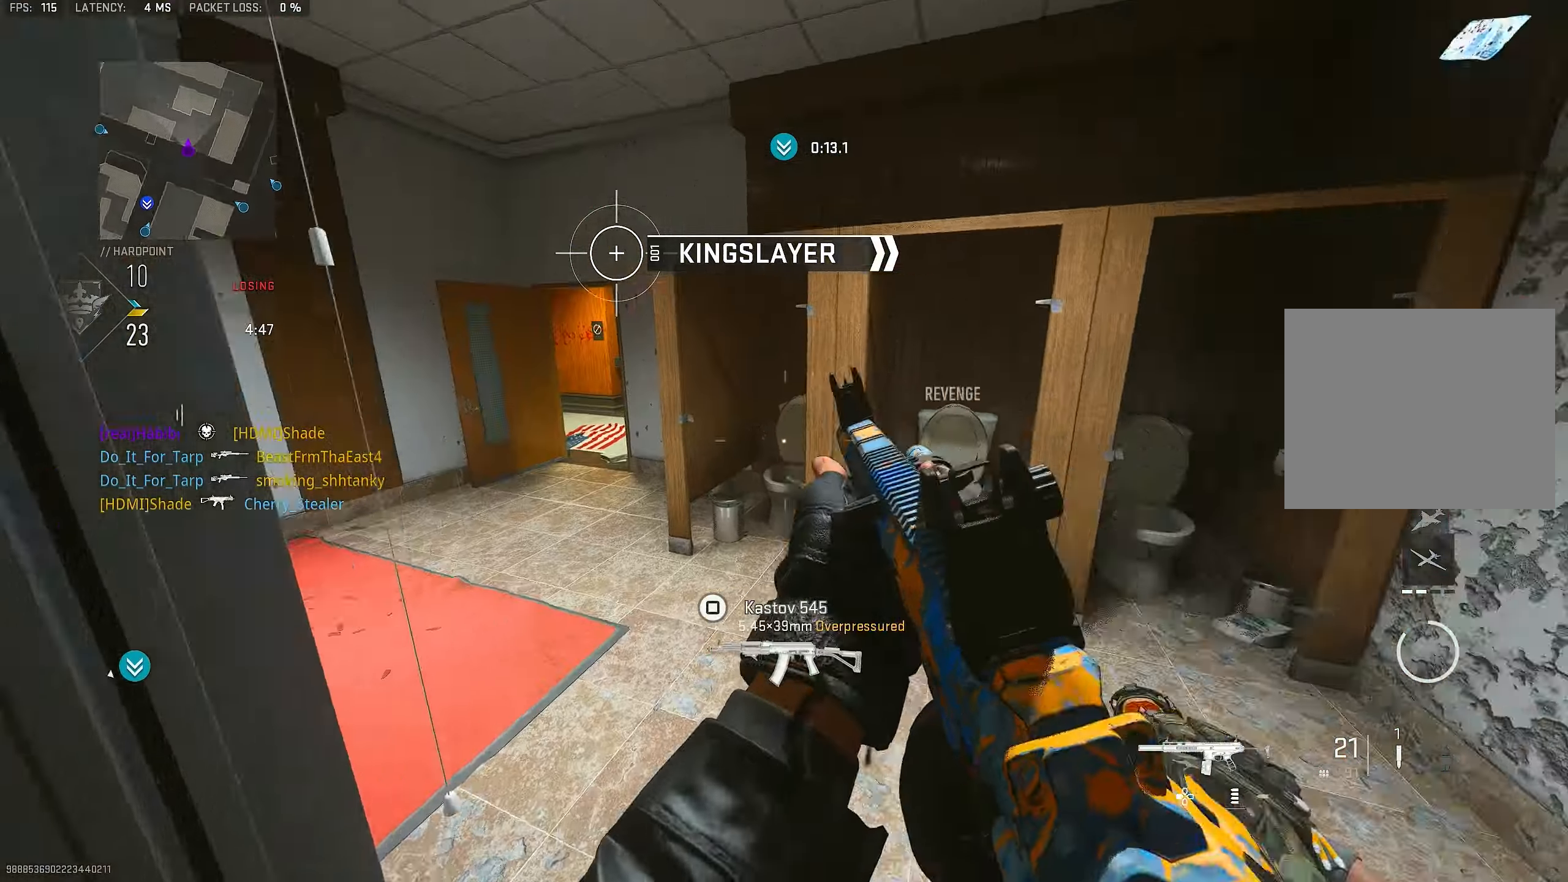
{"buttons": [], "left_stick": "up-left", "right_stick": "center", "events": [[67, "right_stick", "left"], [100, "L3", "down"], [200, "L3", "up"], [233, "right_stick", "center"], [300, "left_stick", "left"], [467, "left_stick", "up-left"]]}
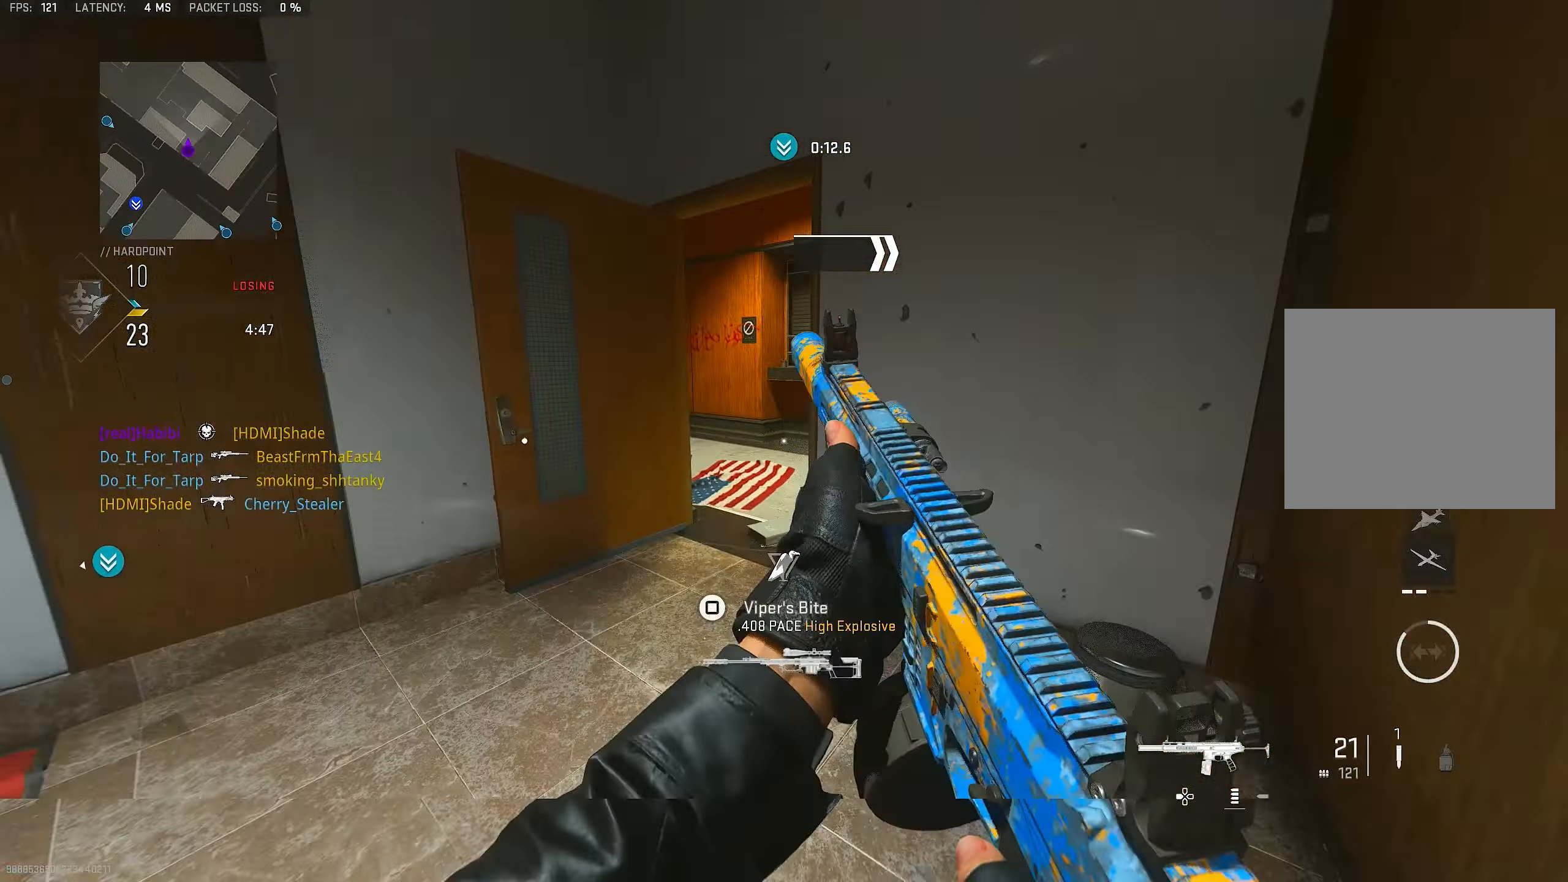
{"buttons": [], "left_stick": "up", "right_stick": "left", "events": [[33, "L3", "down"], [33, "right_stick", "up-right"], [133, "L3", "up"], [133, "left_stick", "up"], [233, "right_stick", "center"], [367, "right_stick", "left"]]}
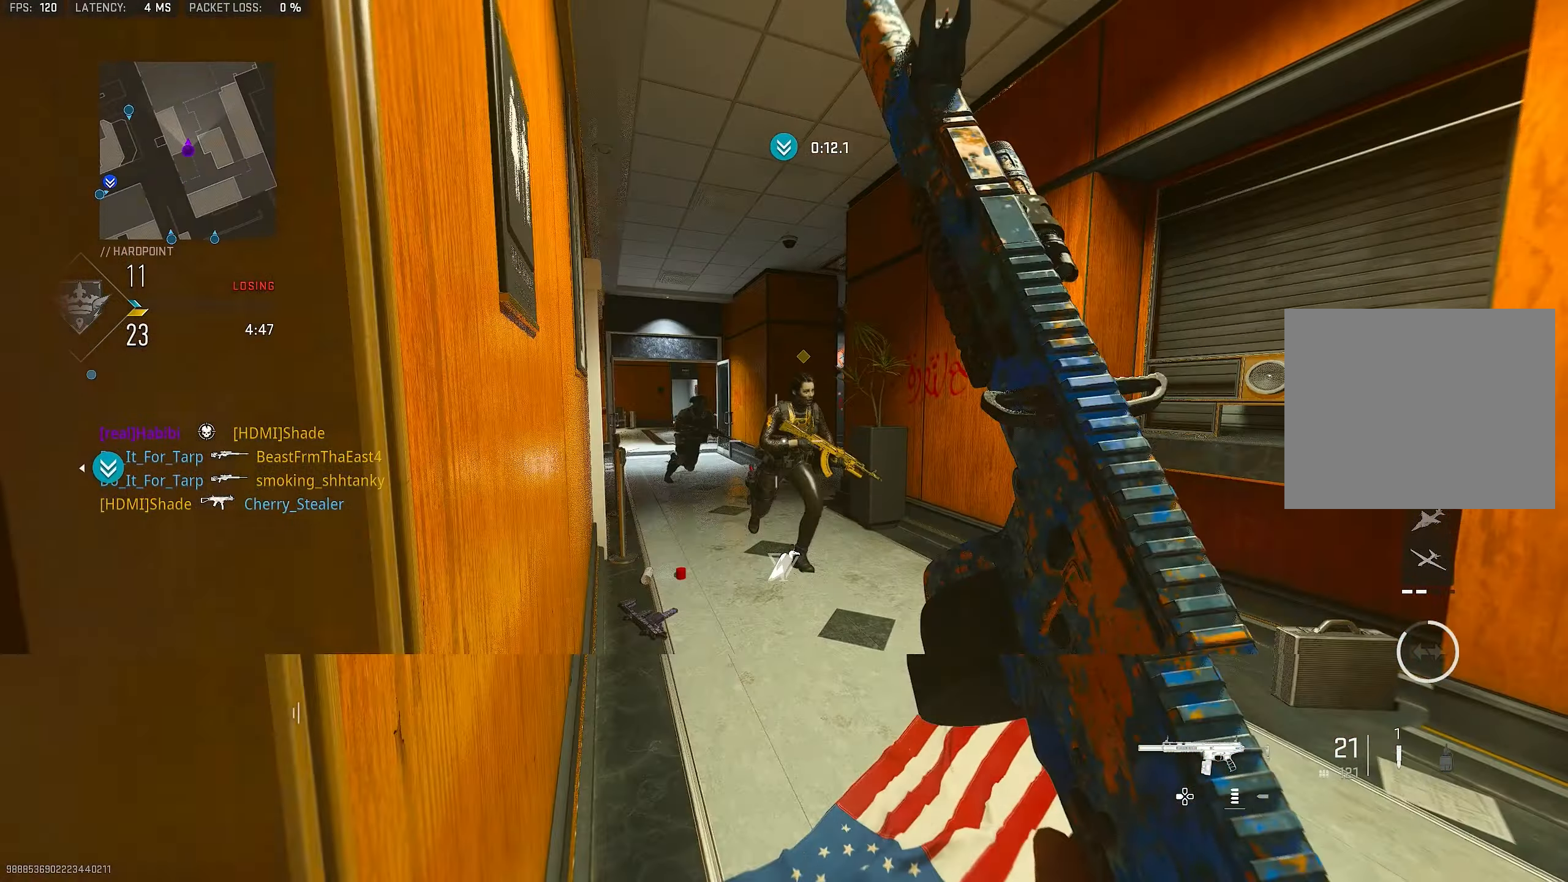
{"buttons": ["R1", "R3"], "left_stick": "left", "right_stick": "center", "events": [[67, "left_stick", "right"], [67, "right_stick", "center"], [133, "left_stick", "down-right"], [267, "R1", "down"], [367, "left_stick", "left"], [500, "R3", "down"]]}
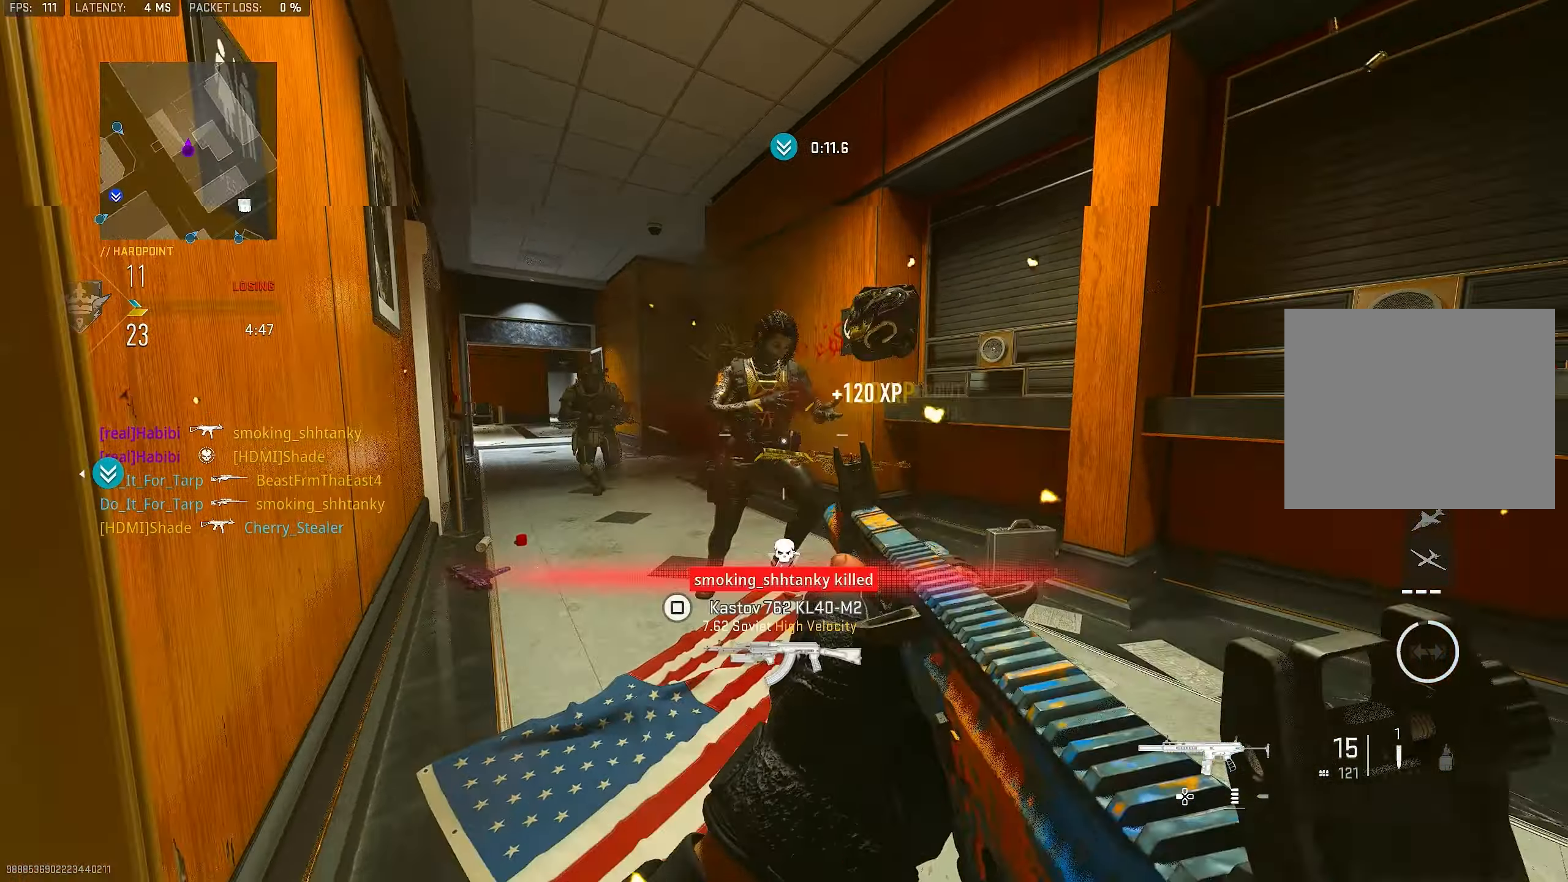
{"buttons": ["L1", "R1"], "left_stick": "right", "right_stick": "down-right", "events": [[167, "CROSS", "down"], [233, "R3", "up"], [233, "right_stick", "left"], [300, "CROSS", "up"], [333, "left_stick", "right"], [367, "right_stick", "up"], [433, "L1", "down"], [467, "right_stick", "down-right"]]}
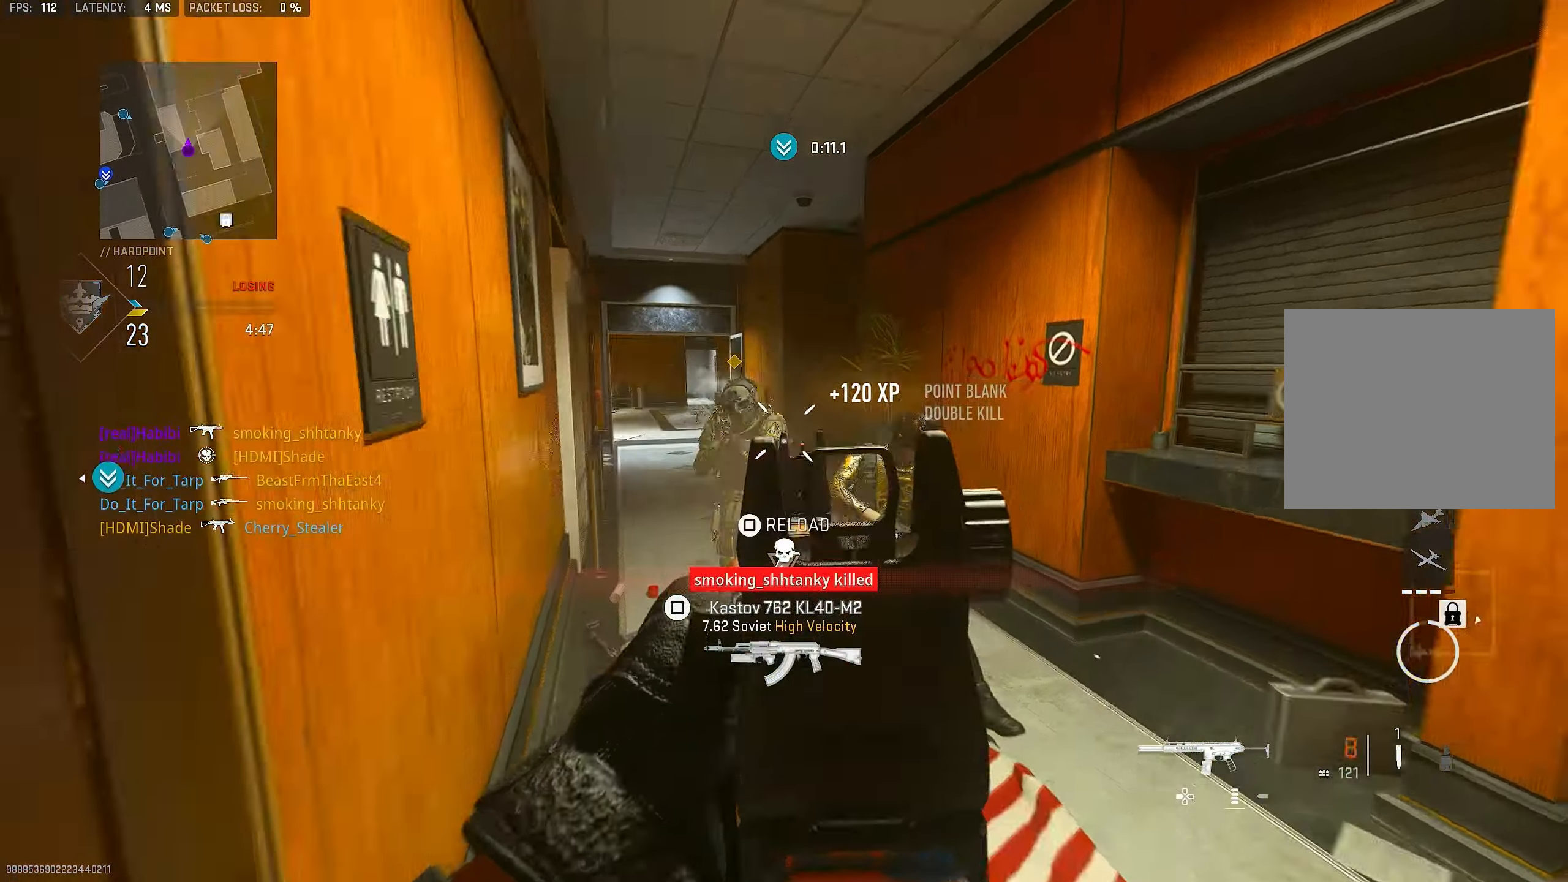
{"buttons": ["R1"], "left_stick": "down-right", "right_stick": "center", "events": [[67, "right_stick", "down-left"], [100, "CROSS", "down"], [233, "CROSS", "up"], [300, "right_stick", "left"], [367, "left_stick", "down-right"], [467, "L1", "up"], [467, "right_stick", "center"]]}
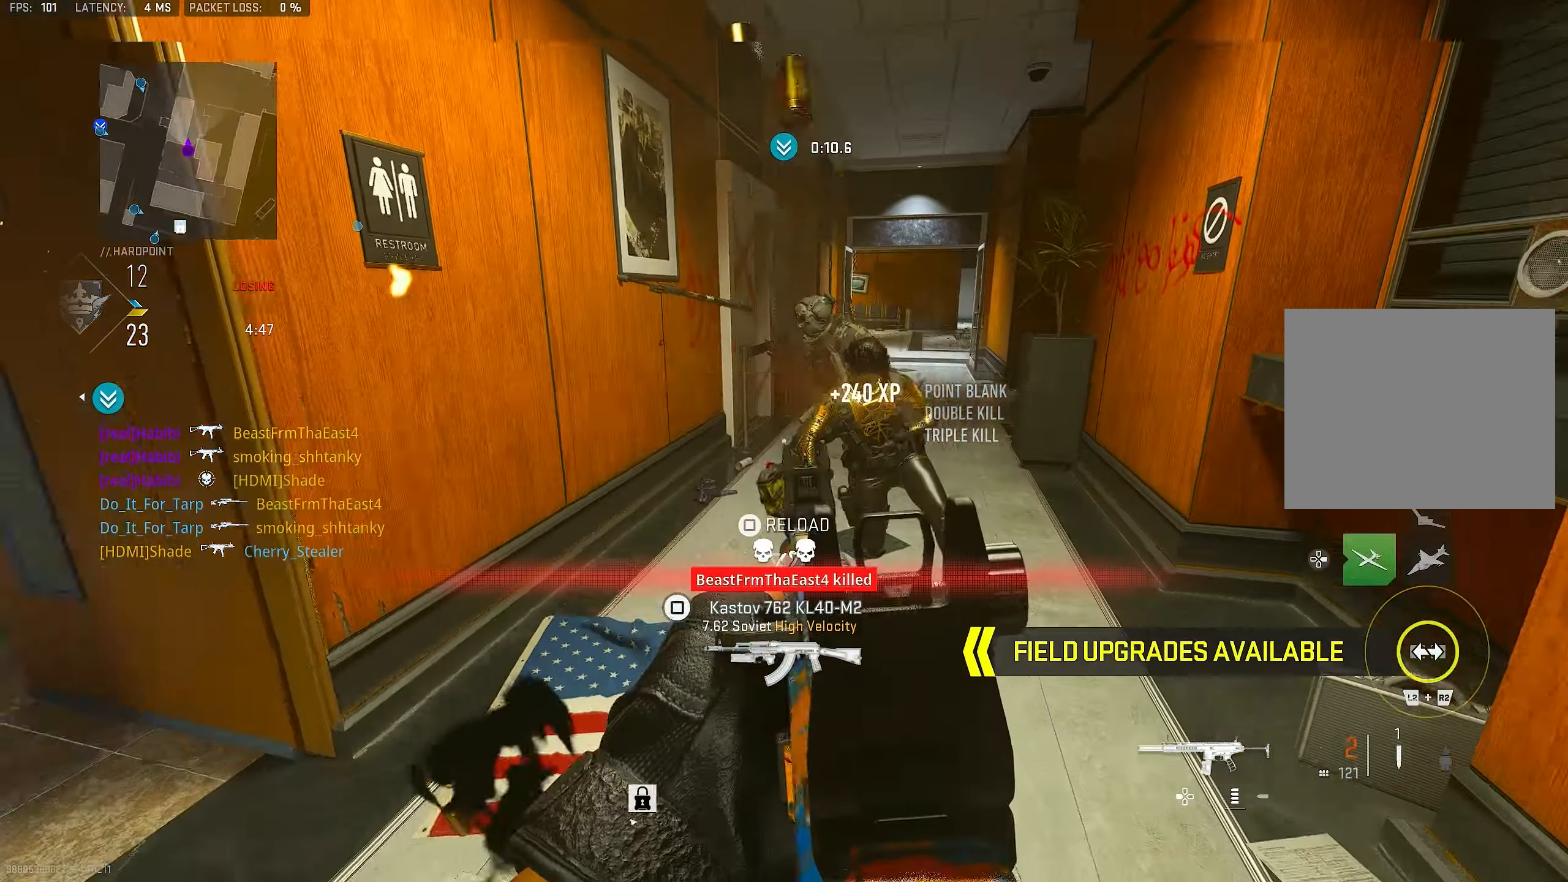
{"buttons": [], "left_stick": "up-left", "right_stick": "left", "events": [[17, "left_stick", "down"], [33, "R1", "up"], [67, "right_stick", "left"], [233, "left_stick", "up-left"], [267, "right_stick", "center"], [300, "L3", "down"], [400, "L3", "up"], [400, "right_stick", "left"]]}